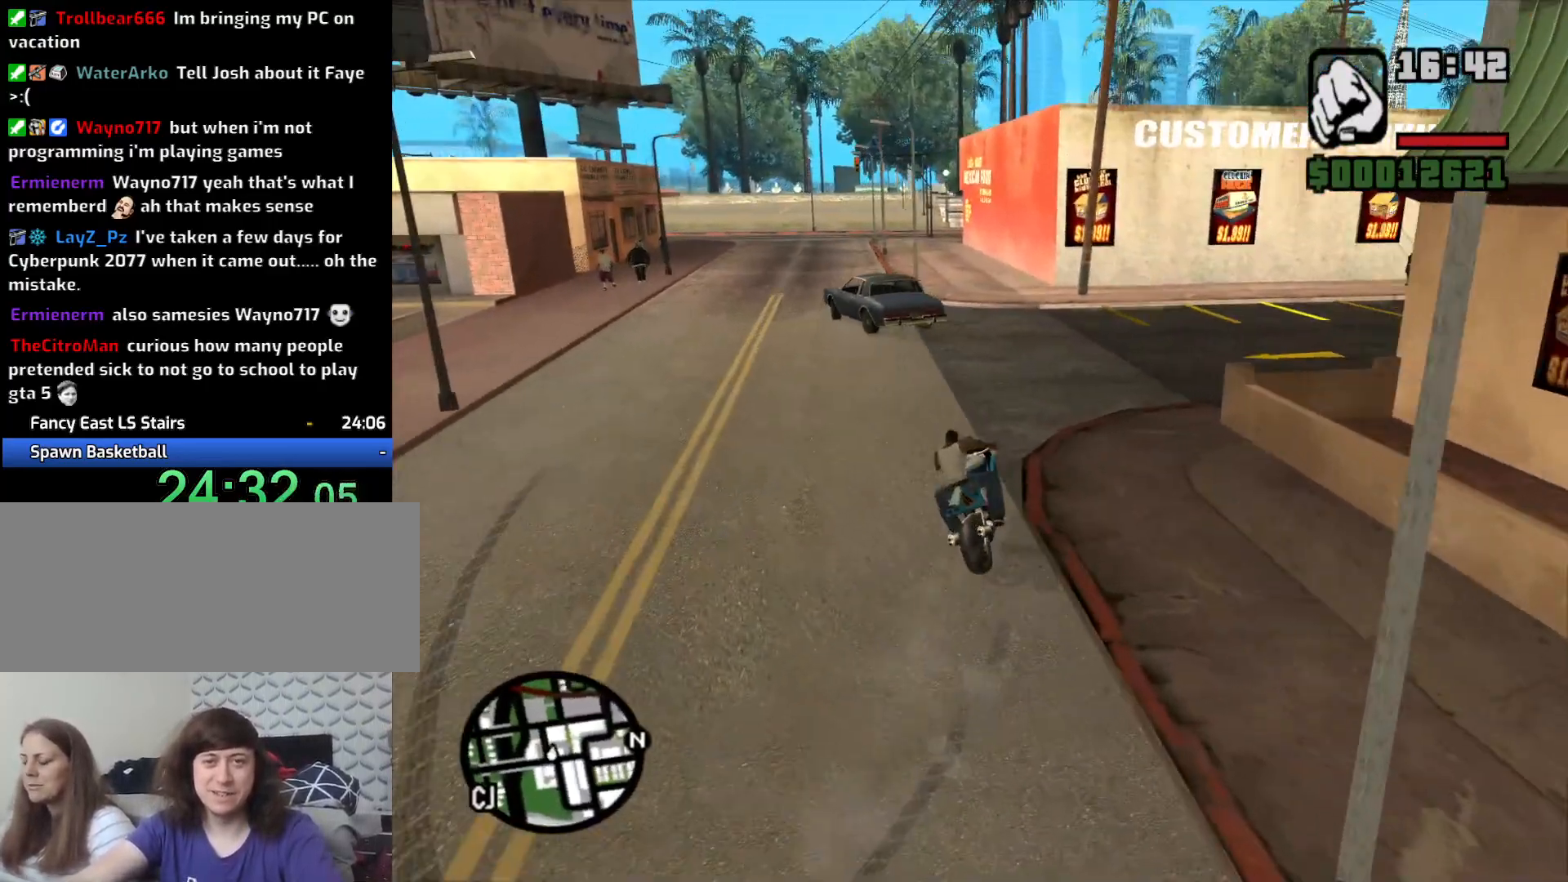
Gameplay with keyboard and mouse; each line is a JSON object with the keys and mouse buttons held at the frame after it. "events" lists presses ("down") and releases ("up") of "1", "2", "3", "4", "5", "6", "8", "a", "alt", "c", "ctrl", "d", "down", "e", "escape", "f", "f1", "f2", "f3", "g", "h", "left", "num2", "q", "r", "right", "s", "shift", "space", "t", "tab", "up", "v", "w", "x", "z", "mouse_left", "mouse_middle", "mouse_right", "mouse_wheel_up" and "mouse_wheel_down" between this image and that frame as [ms after this image, input, new state], when the widget could be followed in between. "mouse_left", "mouse_middle", "mouse_right", "mouse_wheel_up", "mouse_wheel_down" = the "left", "middle", "right", "wheel_up", "wheel_down" buttons of the "mouse" list. No other keys are recorded. Mouse movement is not recorded.
{"keys": ["2", "w"], "mouse": [], "events": [[67, "a", "up"], [117, "2", "down"], [150, "a", "down"], [200, "2", "up"], [300, "2", "down"], [300, "a", "up"], [383, "2", "up"], [483, "2", "down"]]}
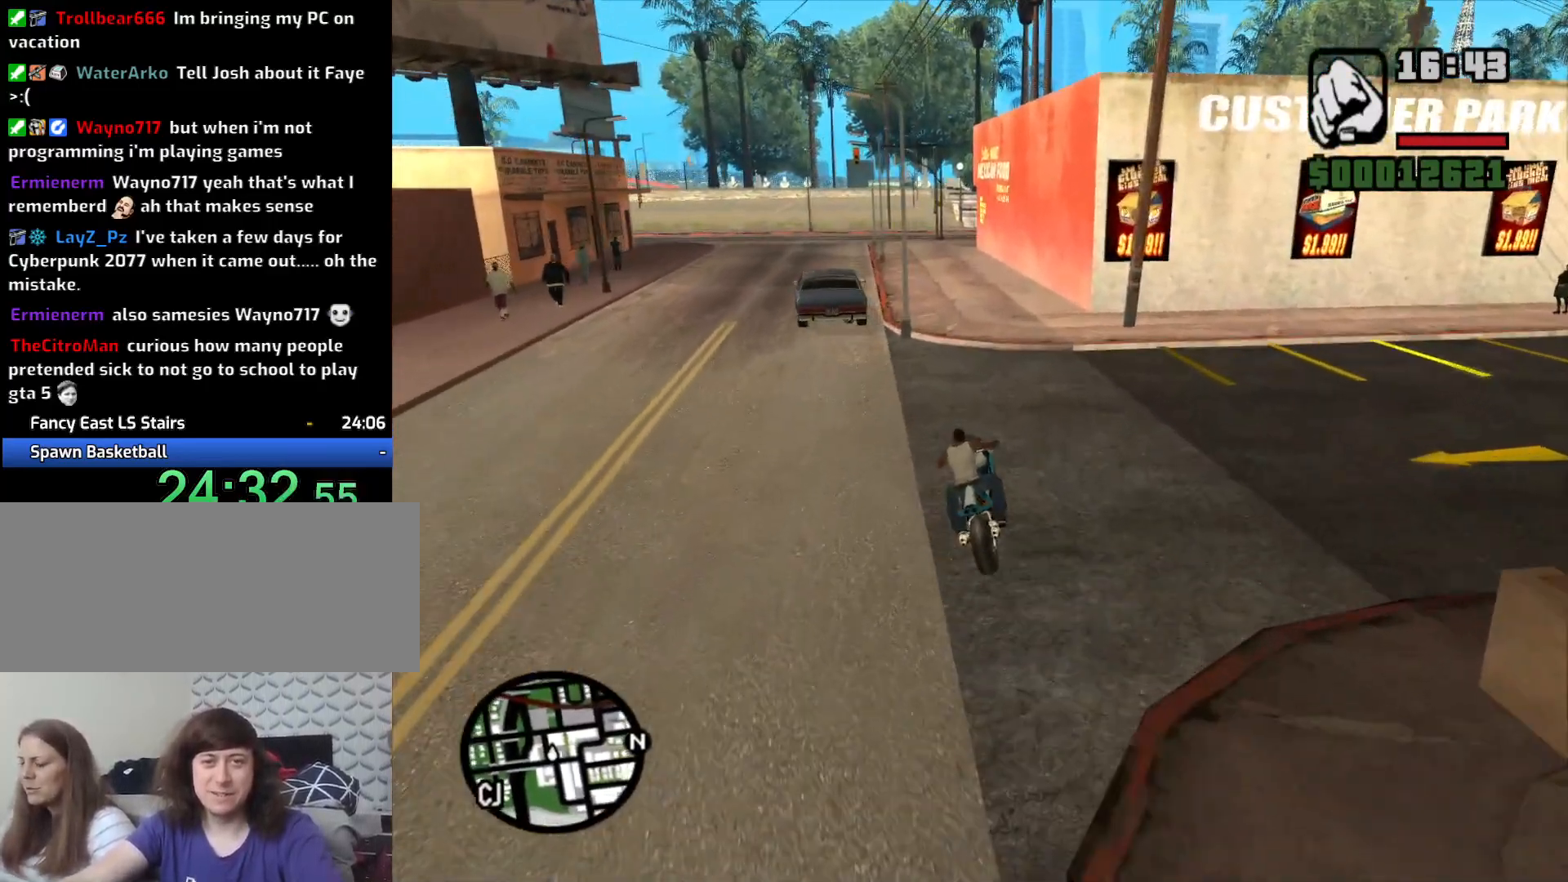
{"keys": ["w"], "mouse": [], "events": [[67, "2", "up"], [167, "2", "down"], [267, "2", "up"], [350, "2", "down"], [350, "a", "down"], [400, "a", "up"], [450, "2", "up"]]}
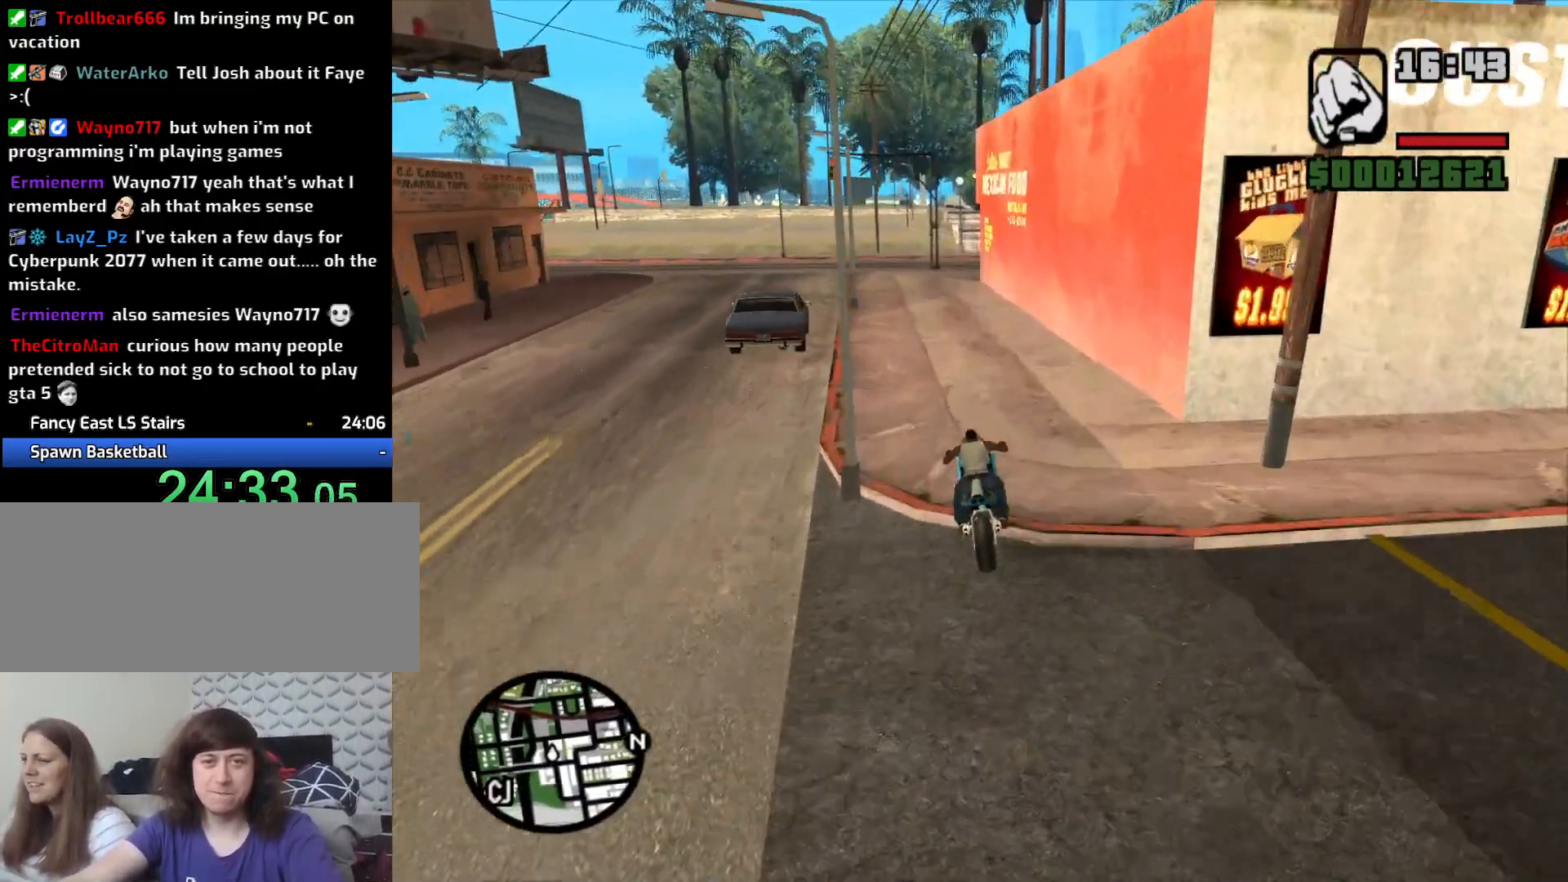
{"keys": ["2", "w"], "mouse": [], "events": [[50, "2", "down"], [133, "2", "up"], [233, "2", "down"], [317, "2", "up"], [417, "2", "down"]]}
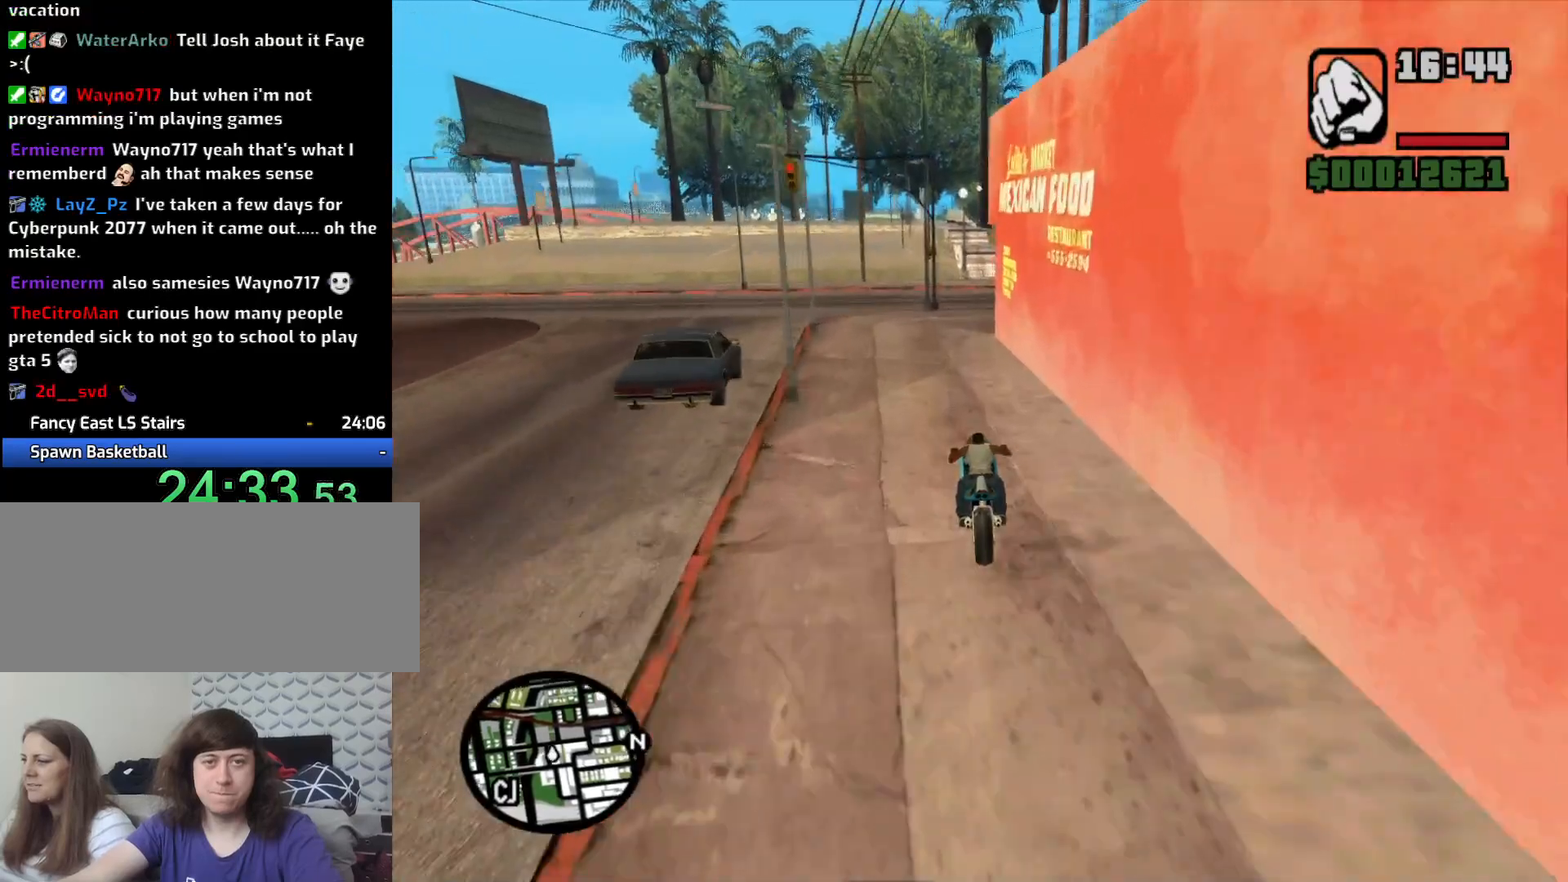
{"keys": ["2", "d", "w"], "mouse": [], "events": [[17, "2", "up"], [100, "2", "down"], [200, "2", "up"], [200, "d", "down"], [283, "2", "down"], [333, "d", "up"], [383, "2", "up"], [483, "2", "down"], [483, "d", "down"]]}
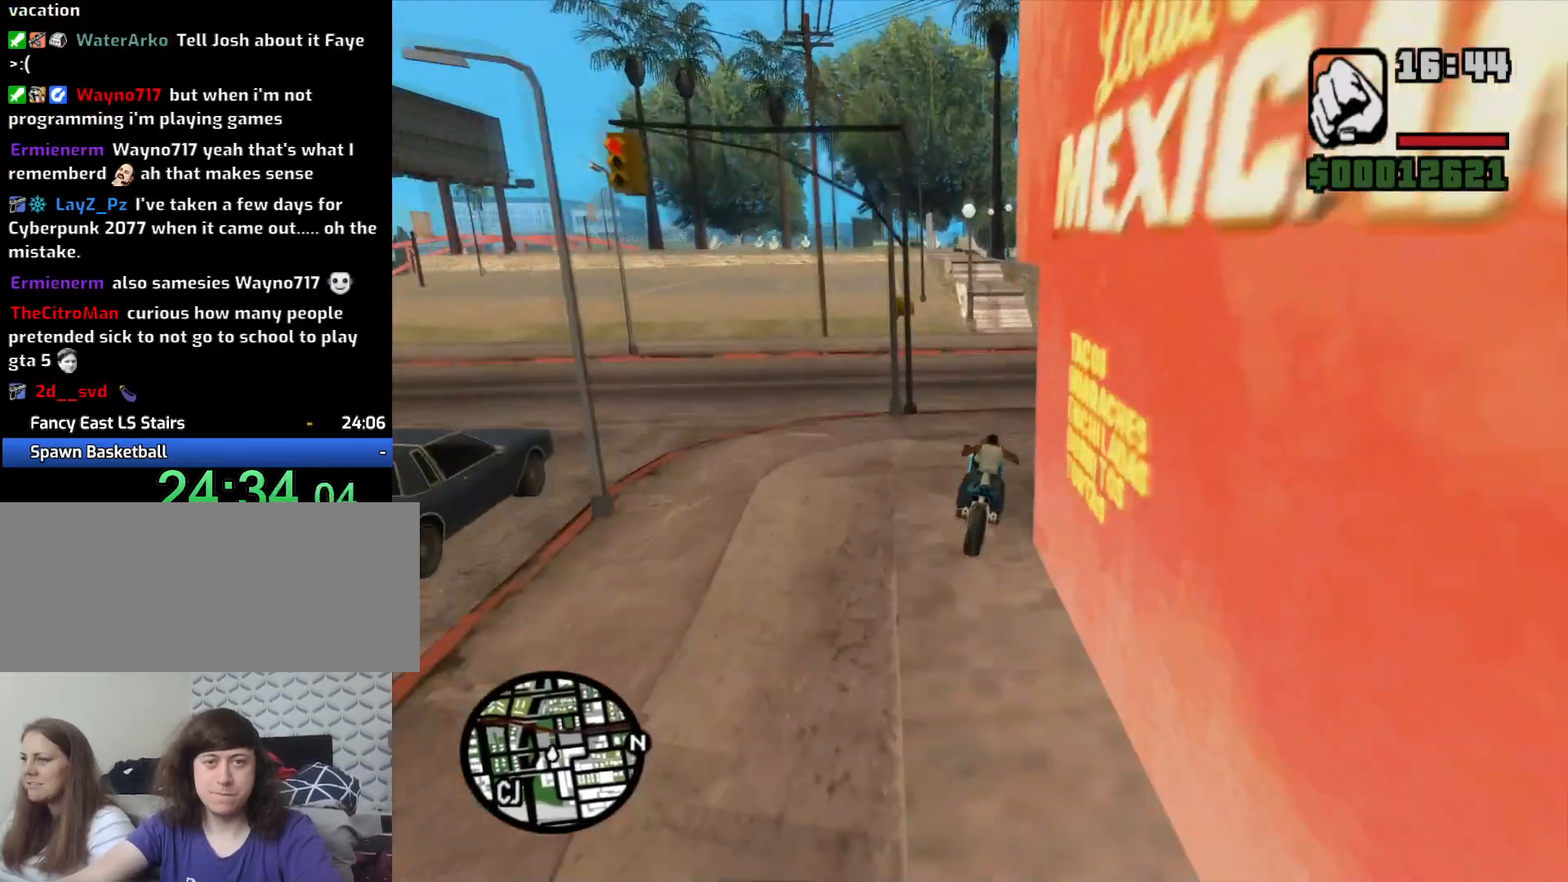
{"keys": ["a", "w"], "mouse": [], "events": [[67, "2", "up"], [167, "2", "down"], [167, "a", "down"], [167, "d", "up"], [267, "2", "up"], [300, "2", "down"], [450, "2", "up"]]}
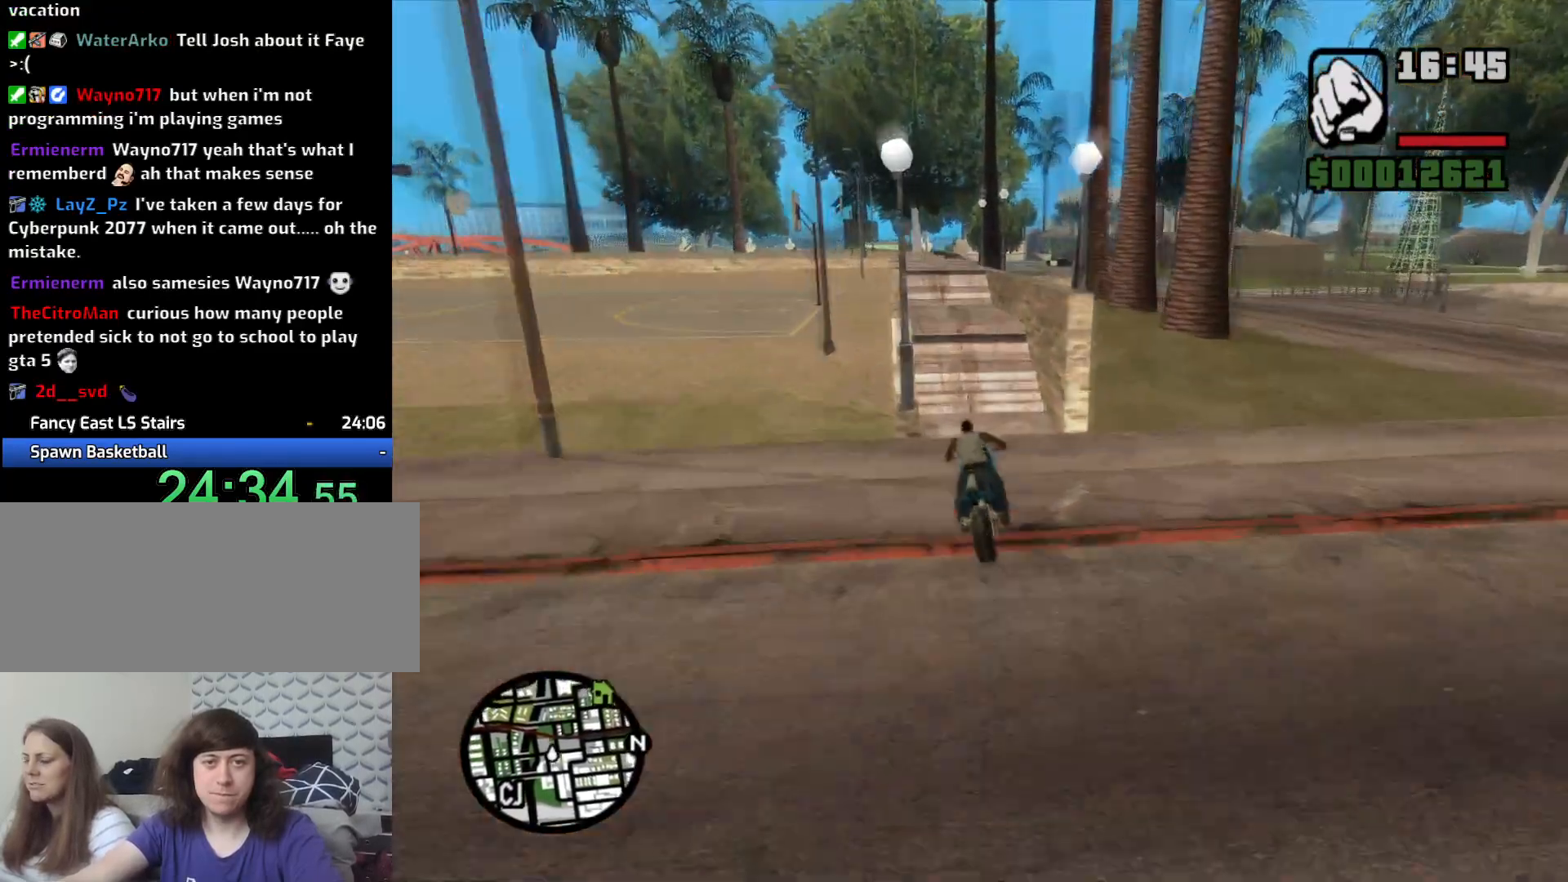
{"keys": ["2"], "mouse": [], "events": [[133, "5", "down"], [183, "a", "up"], [333, "5", "up"], [467, "2", "down"], [467, "w", "up"]]}
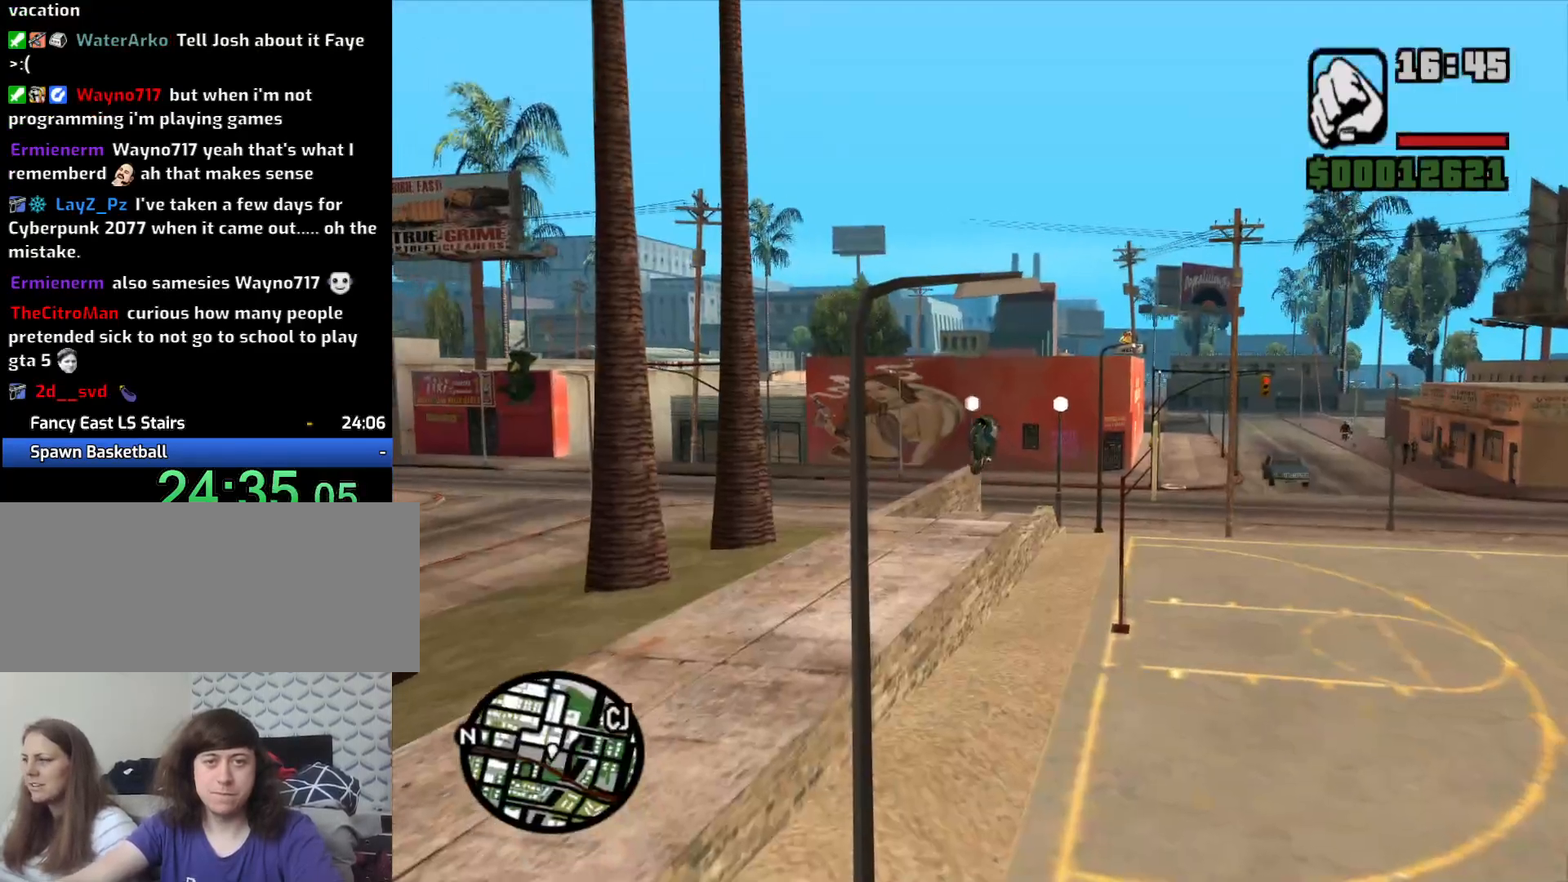
{"keys": [], "mouse": [], "events": [[67, "2", "up"], [150, "2", "down"], [250, "2", "up"], [333, "2", "down"], [433, "2", "up"]]}
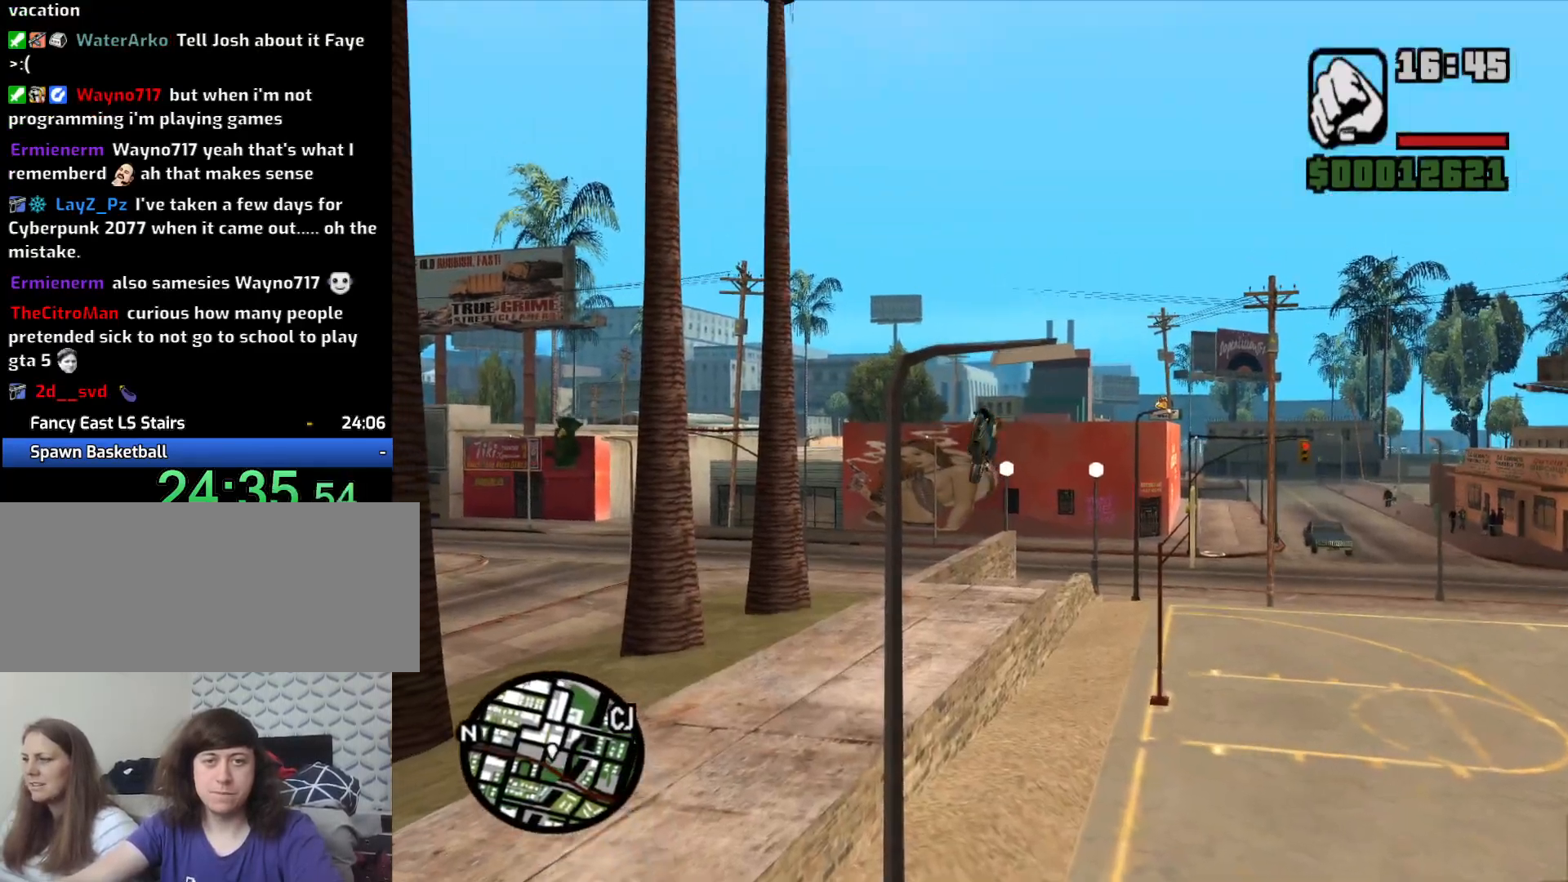
{"keys": [], "mouse": [], "events": [[33, "2", "down"], [117, "2", "up"], [217, "2", "down"], [300, "2", "up"], [400, "2", "down"], [500, "2", "up"]]}
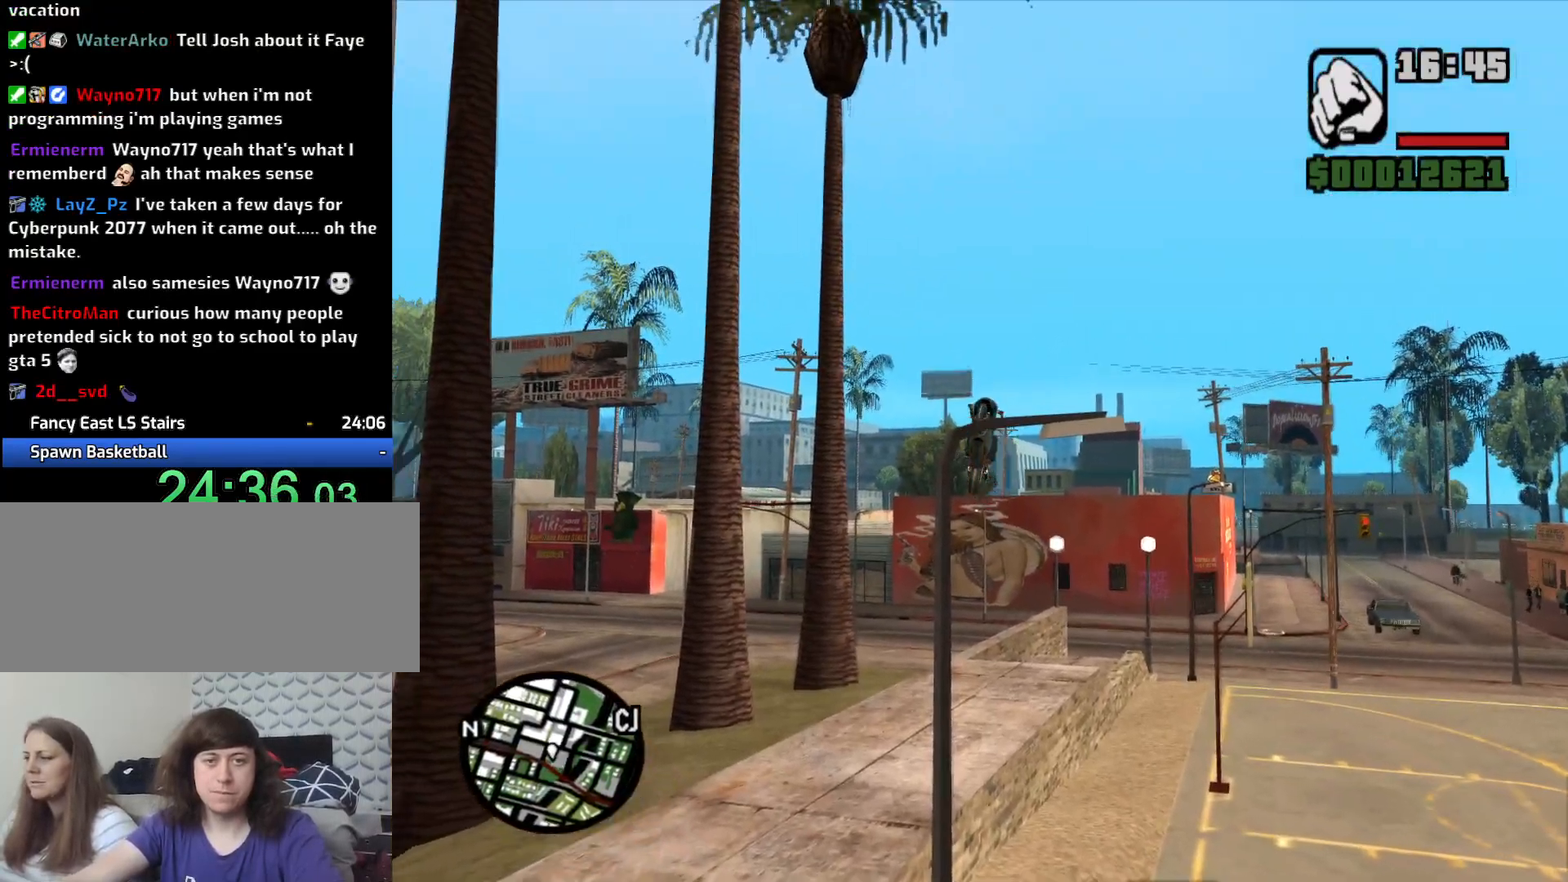
{"keys": [], "mouse": [], "events": [[83, "2", "down"], [183, "2", "up"], [283, "2", "down"], [417, "2", "up"]]}
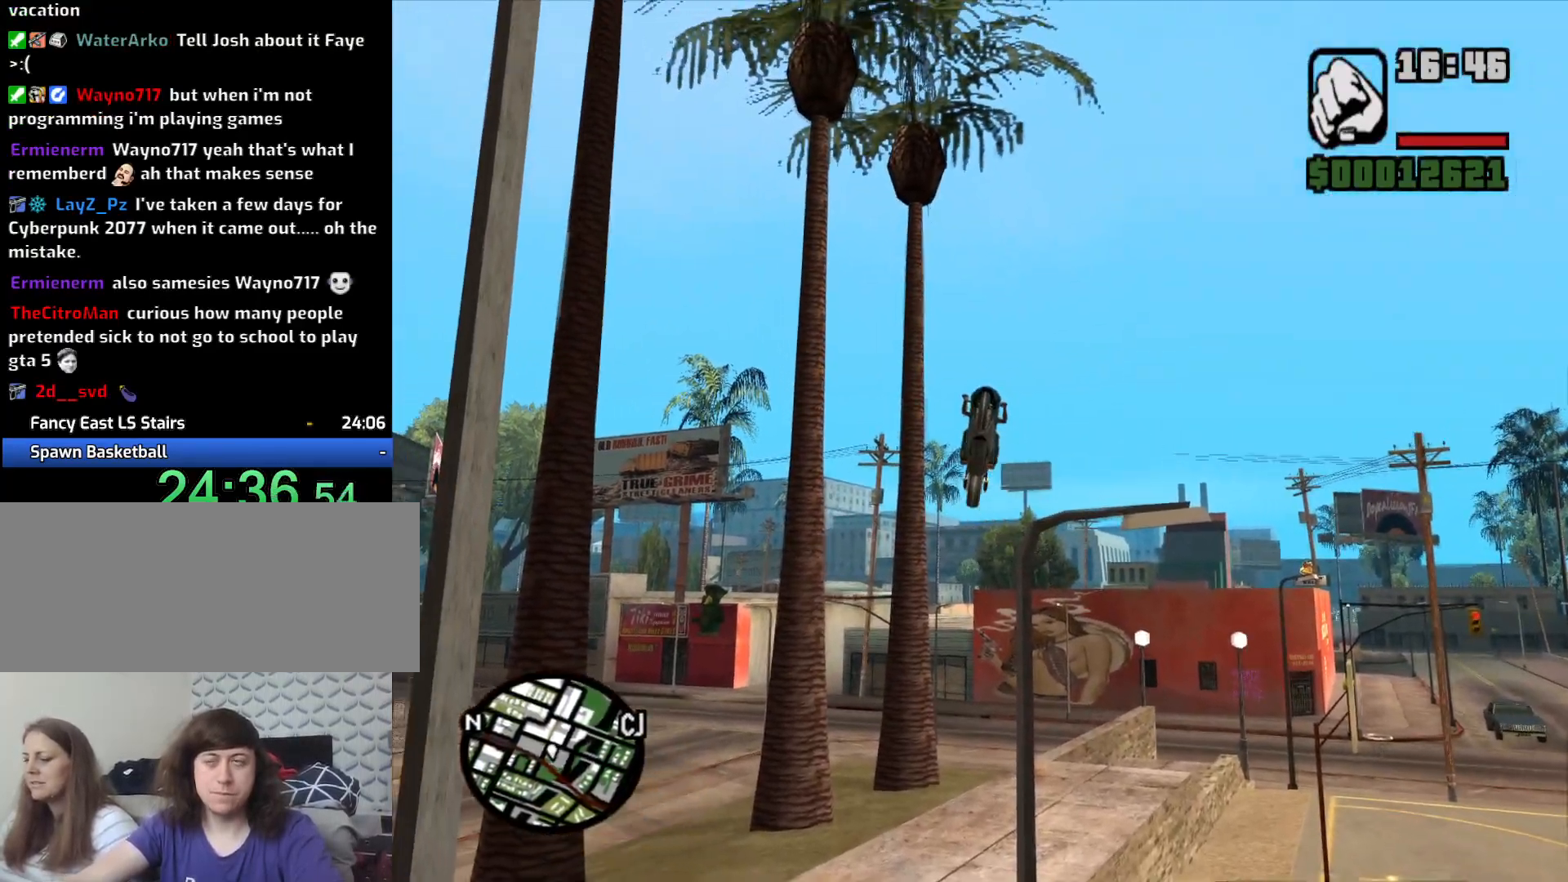
{"keys": ["2"], "mouse": [], "events": [[17, "2", "down"], [100, "2", "up"], [200, "2", "down"], [300, "2", "up"], [383, "2", "down"]]}
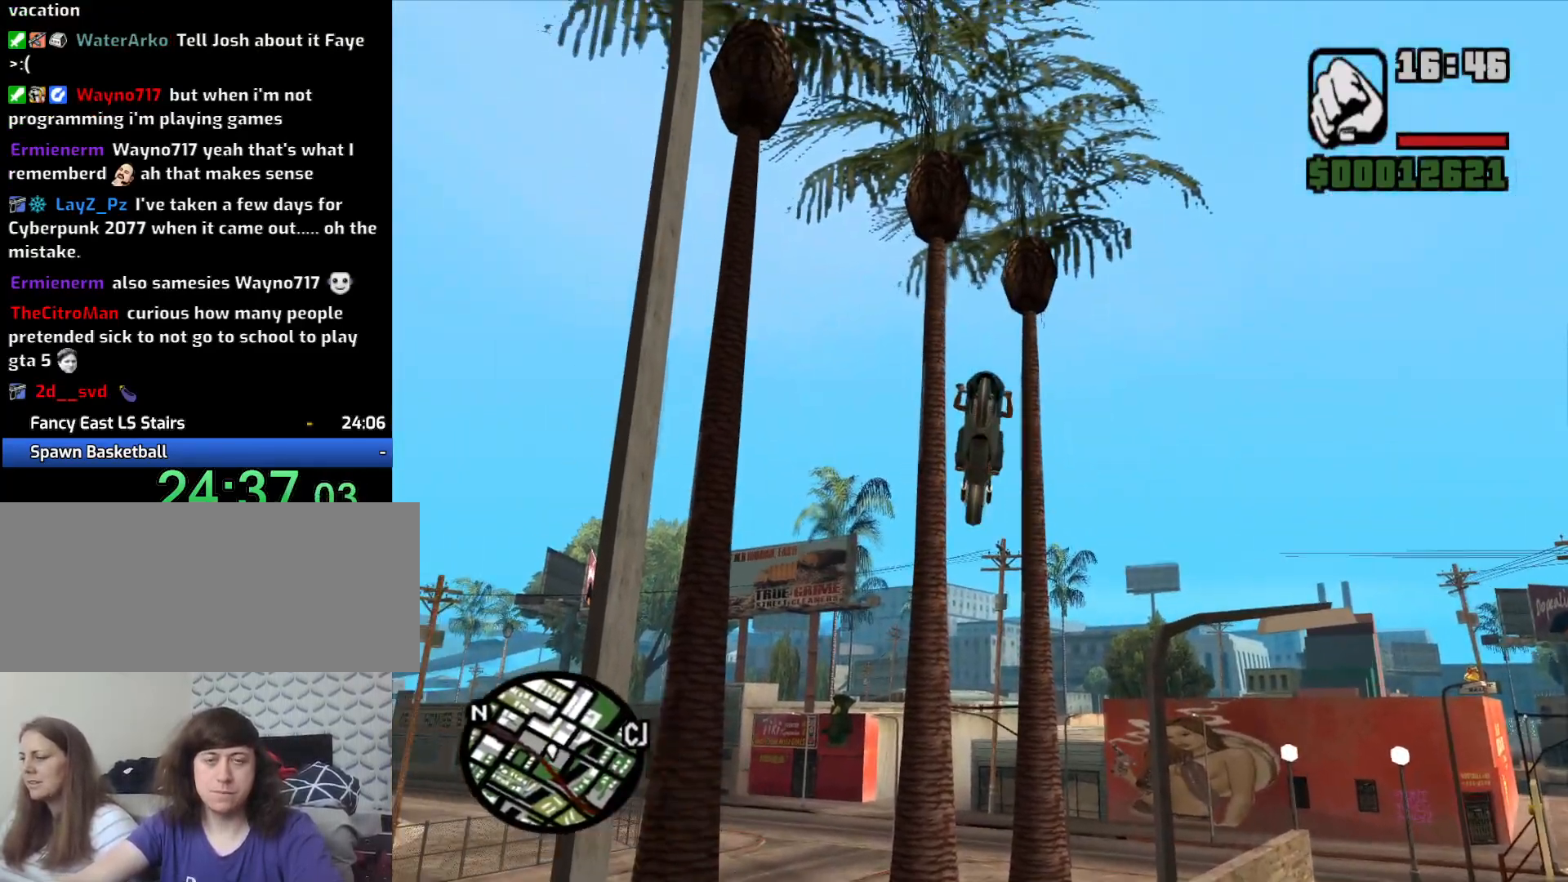
{"keys": ["2"], "mouse": [], "events": [[33, "2", "up"], [117, "2", "down"], [217, "2", "up"], [317, "2", "down"], [400, "2", "up"], [500, "2", "down"]]}
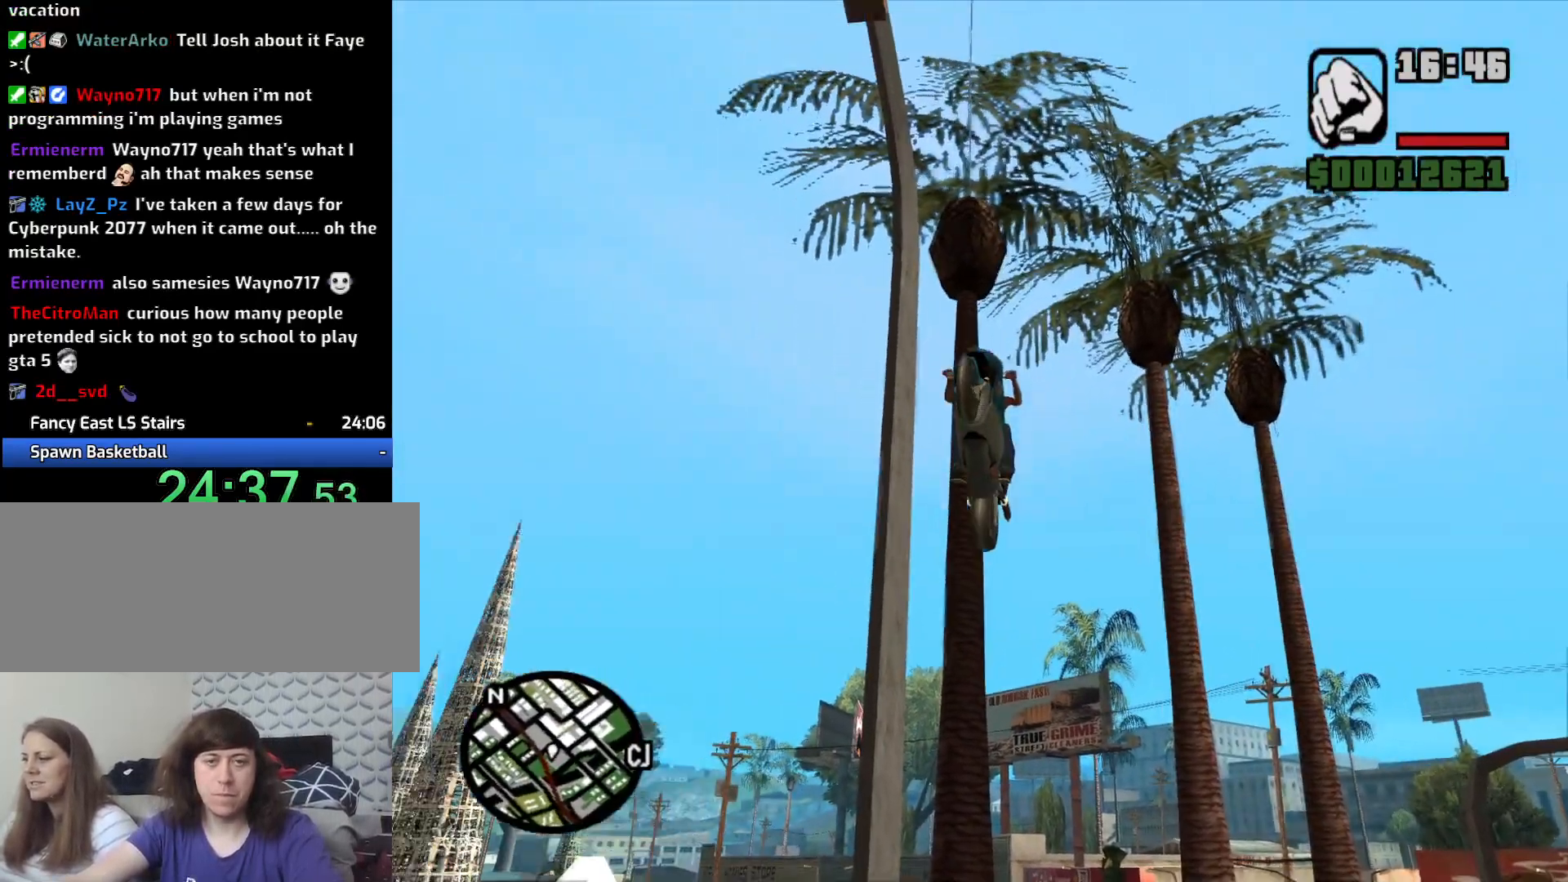
{"keys": ["2"], "mouse": [], "events": [[100, "2", "up"], [183, "2", "down"], [317, "2", "up"], [367, "2", "down"]]}
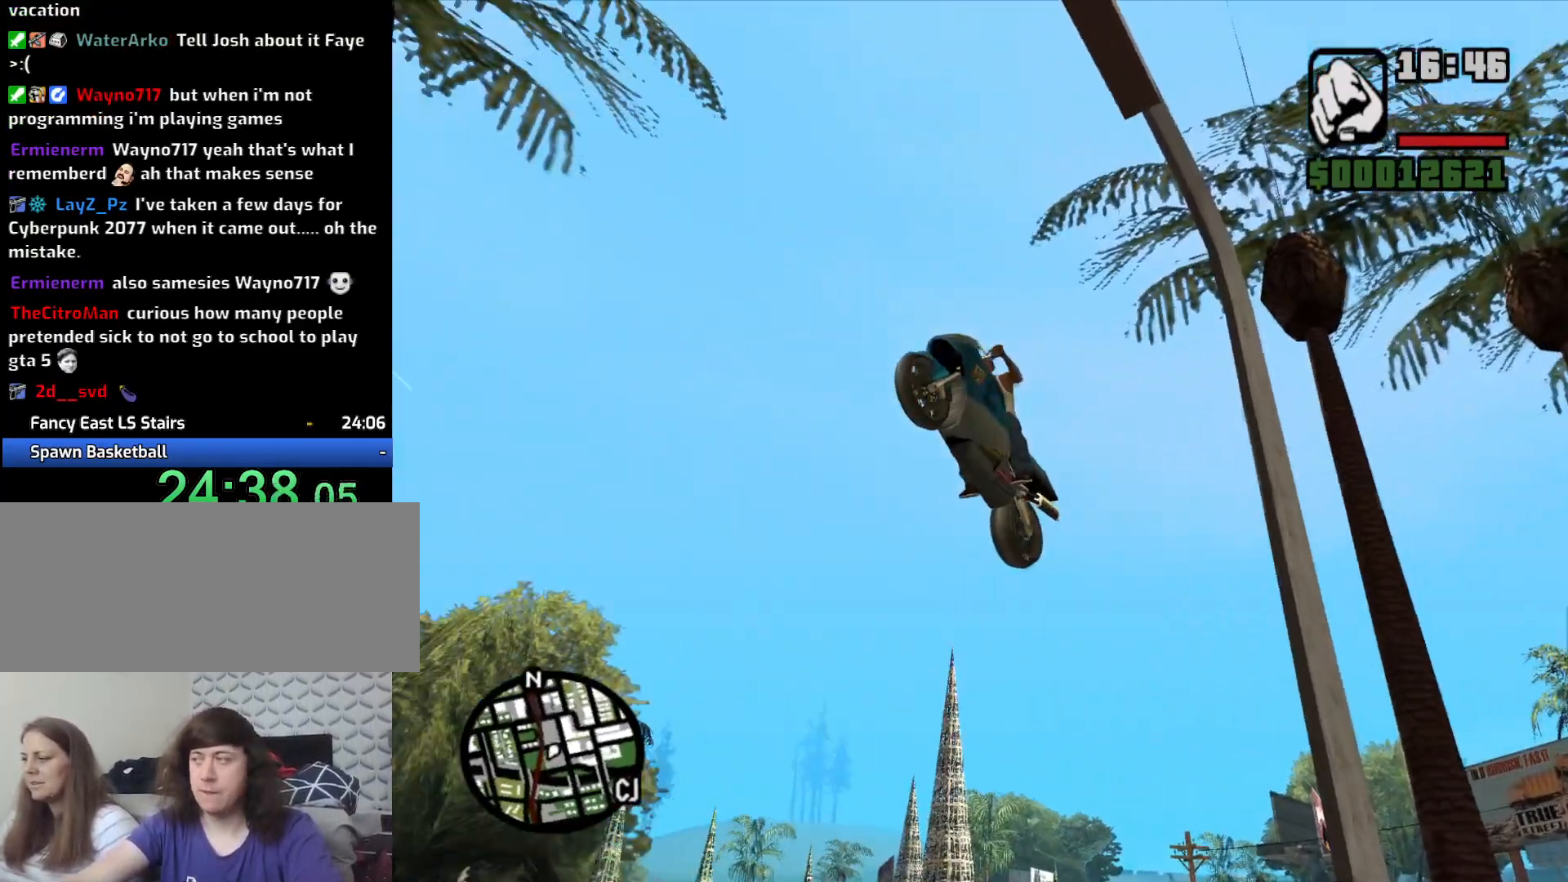
{"keys": [], "mouse": [], "events": [[17, "2", "up"], [100, "2", "down"], [200, "2", "up"], [283, "2", "down"], [433, "2", "up"]]}
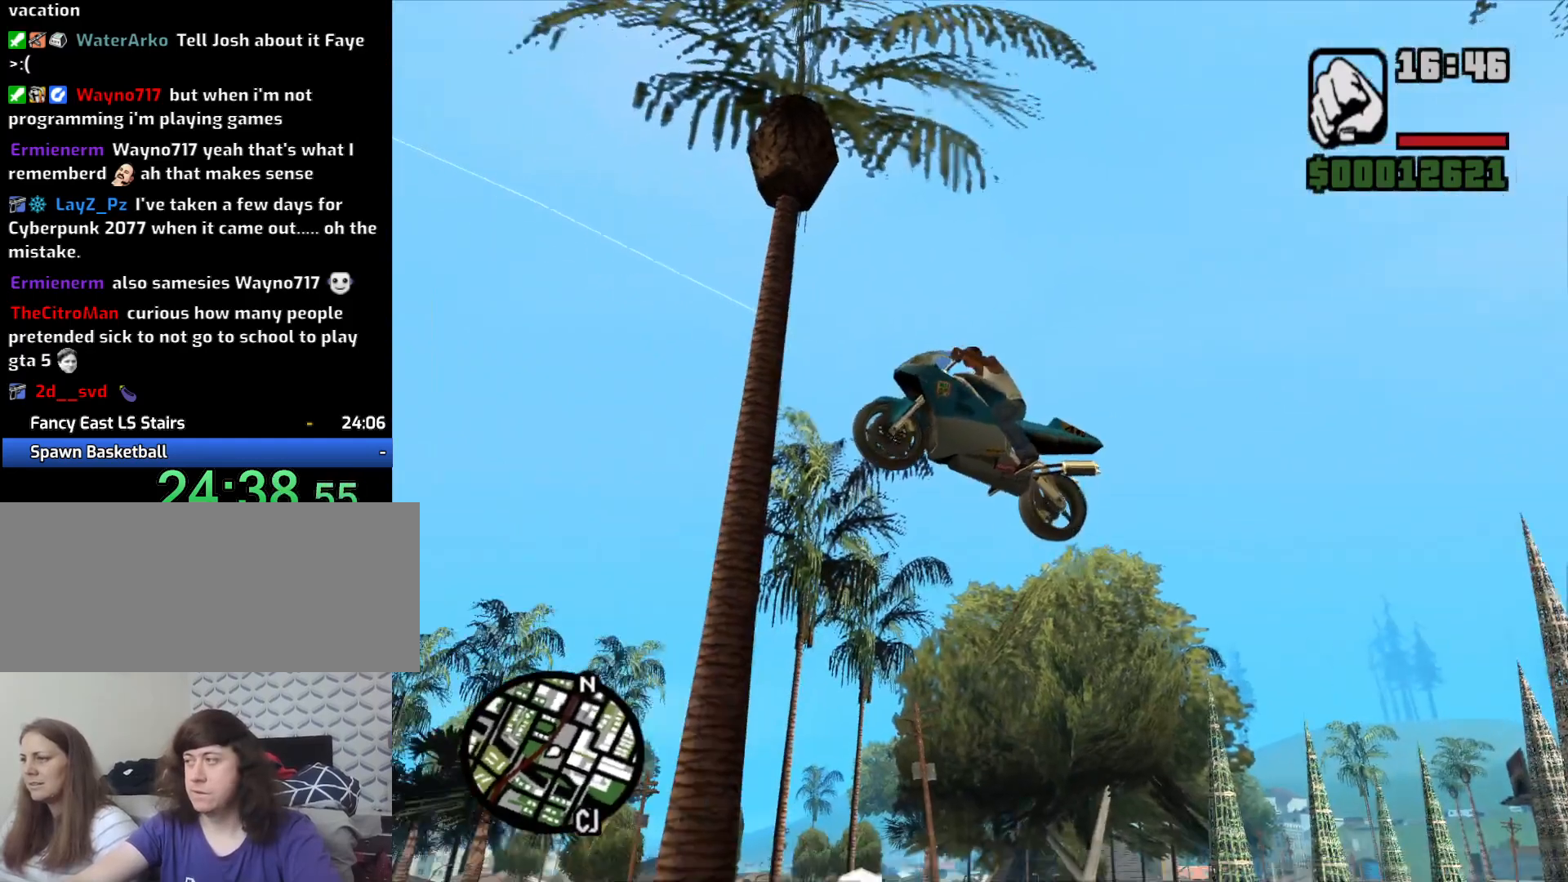
{"keys": [], "mouse": [], "events": [[33, "2", "down"], [117, "2", "up"]]}
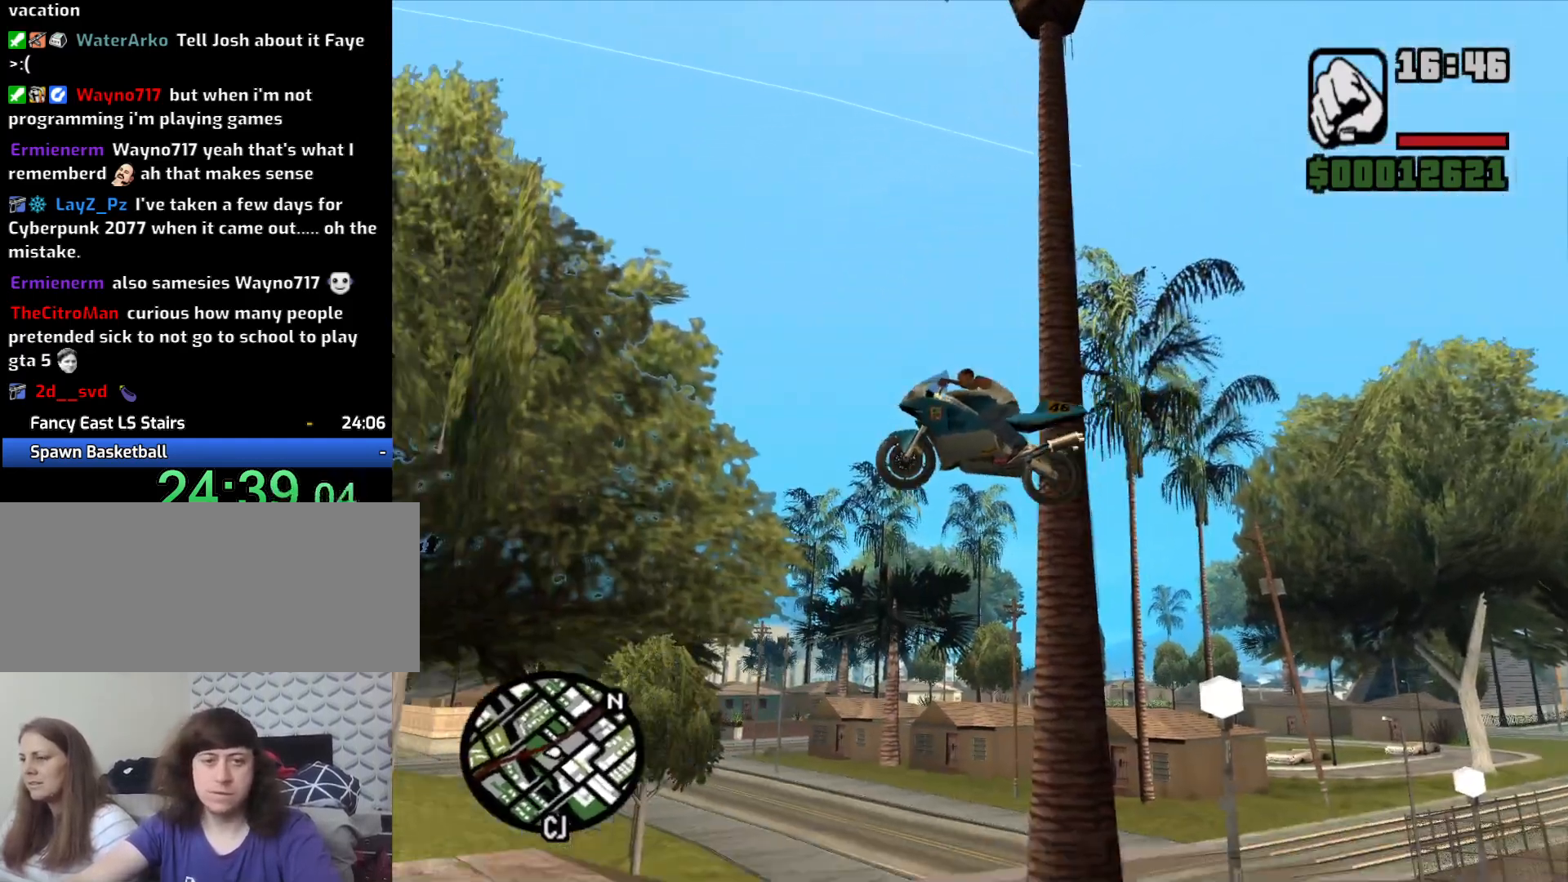
{"keys": [], "mouse": [], "events": []}
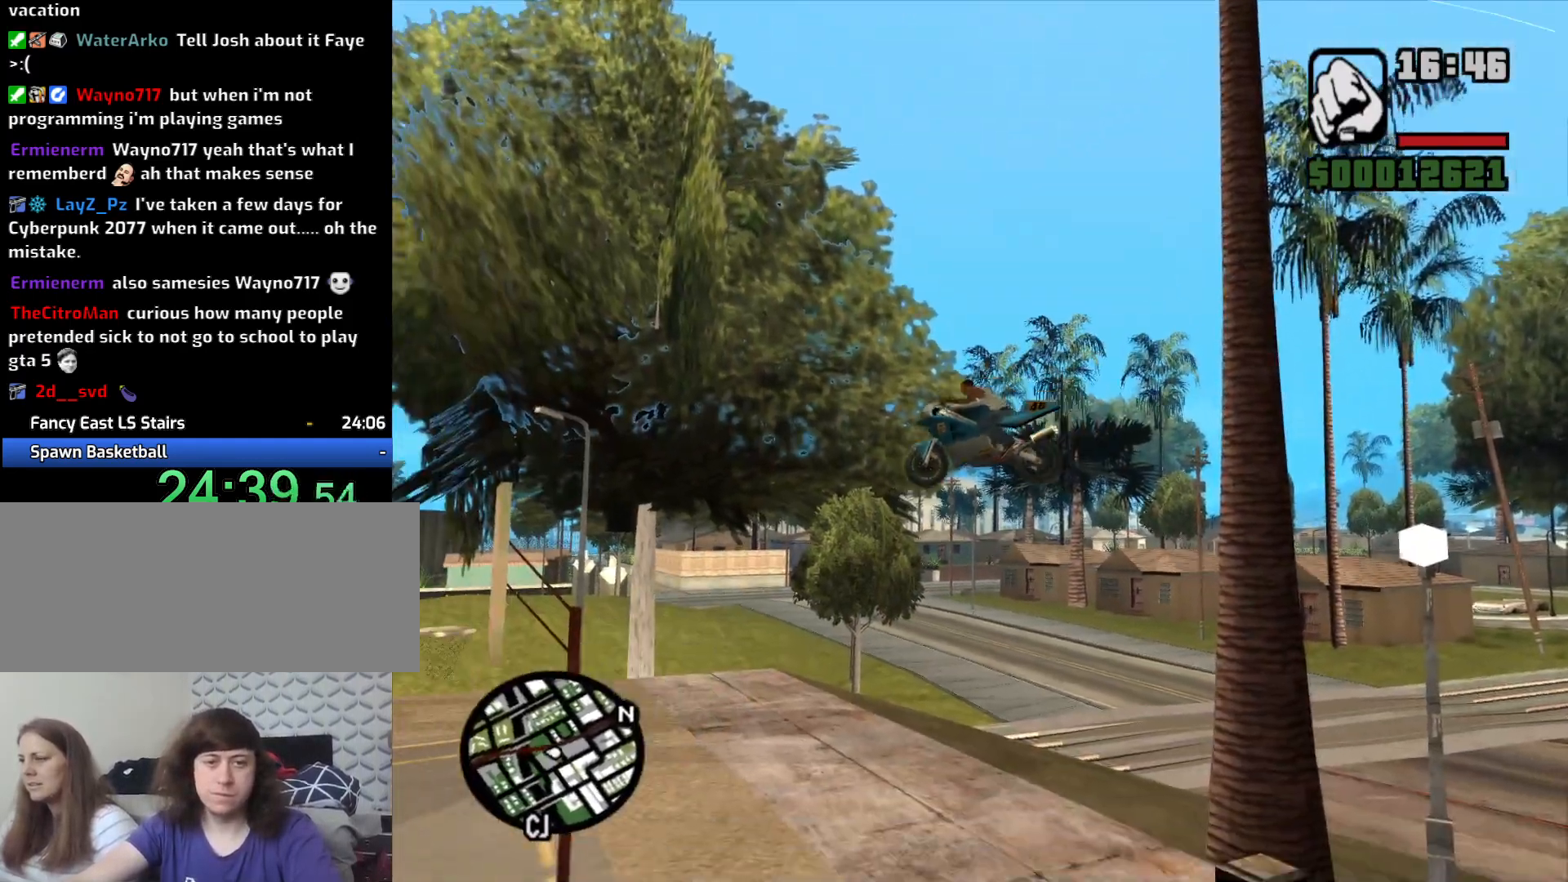
{"keys": ["d"], "mouse": [], "events": [[433, "d", "down"]]}
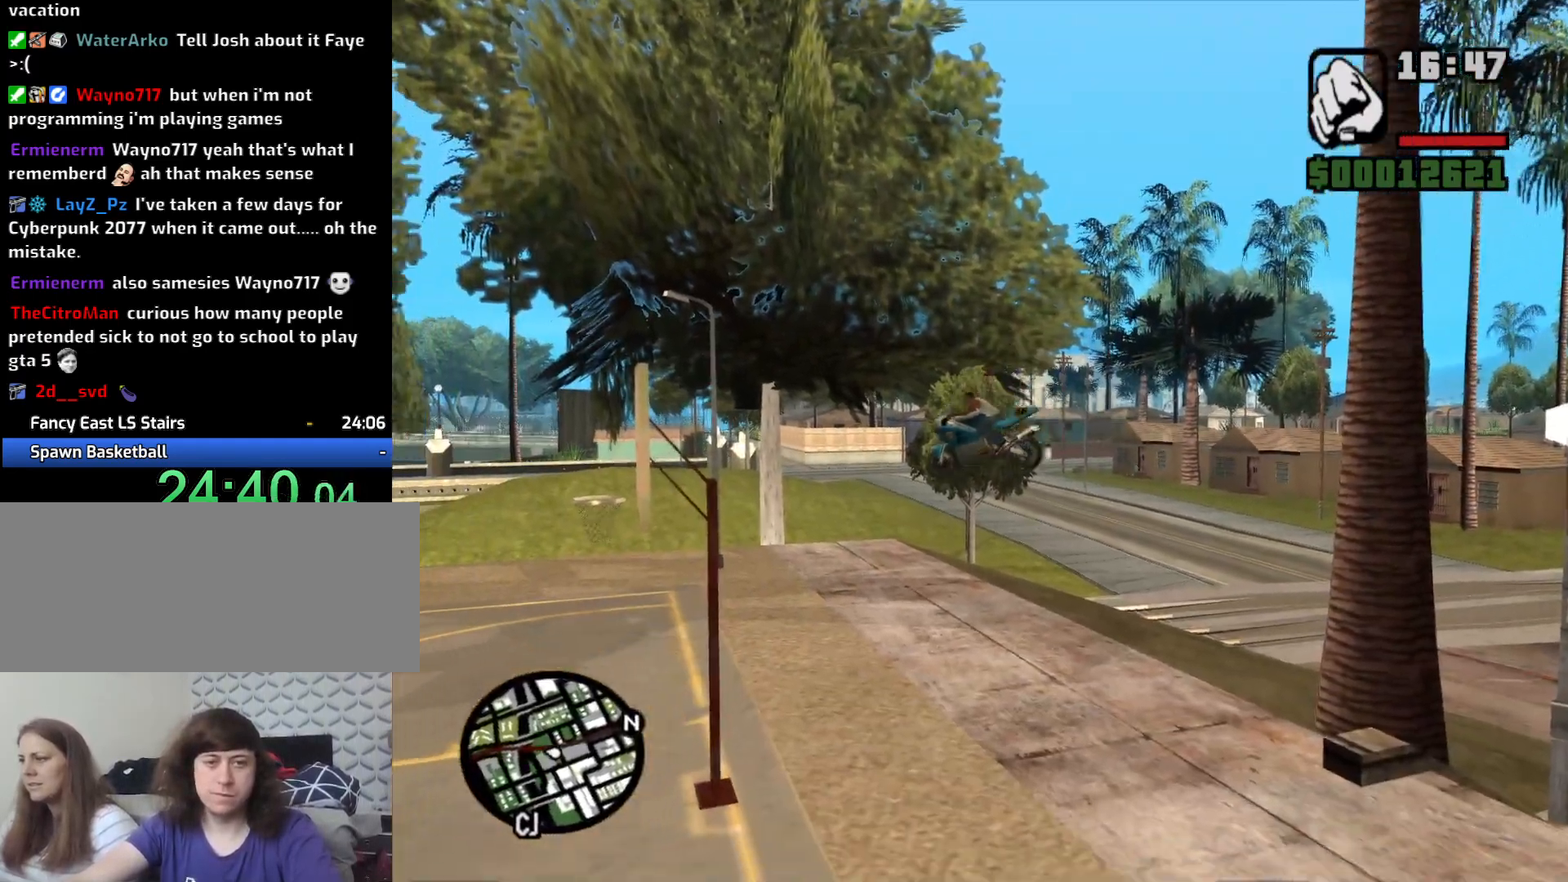
{"keys": ["d", "space"], "mouse": [], "events": [[450, "space", "down"]]}
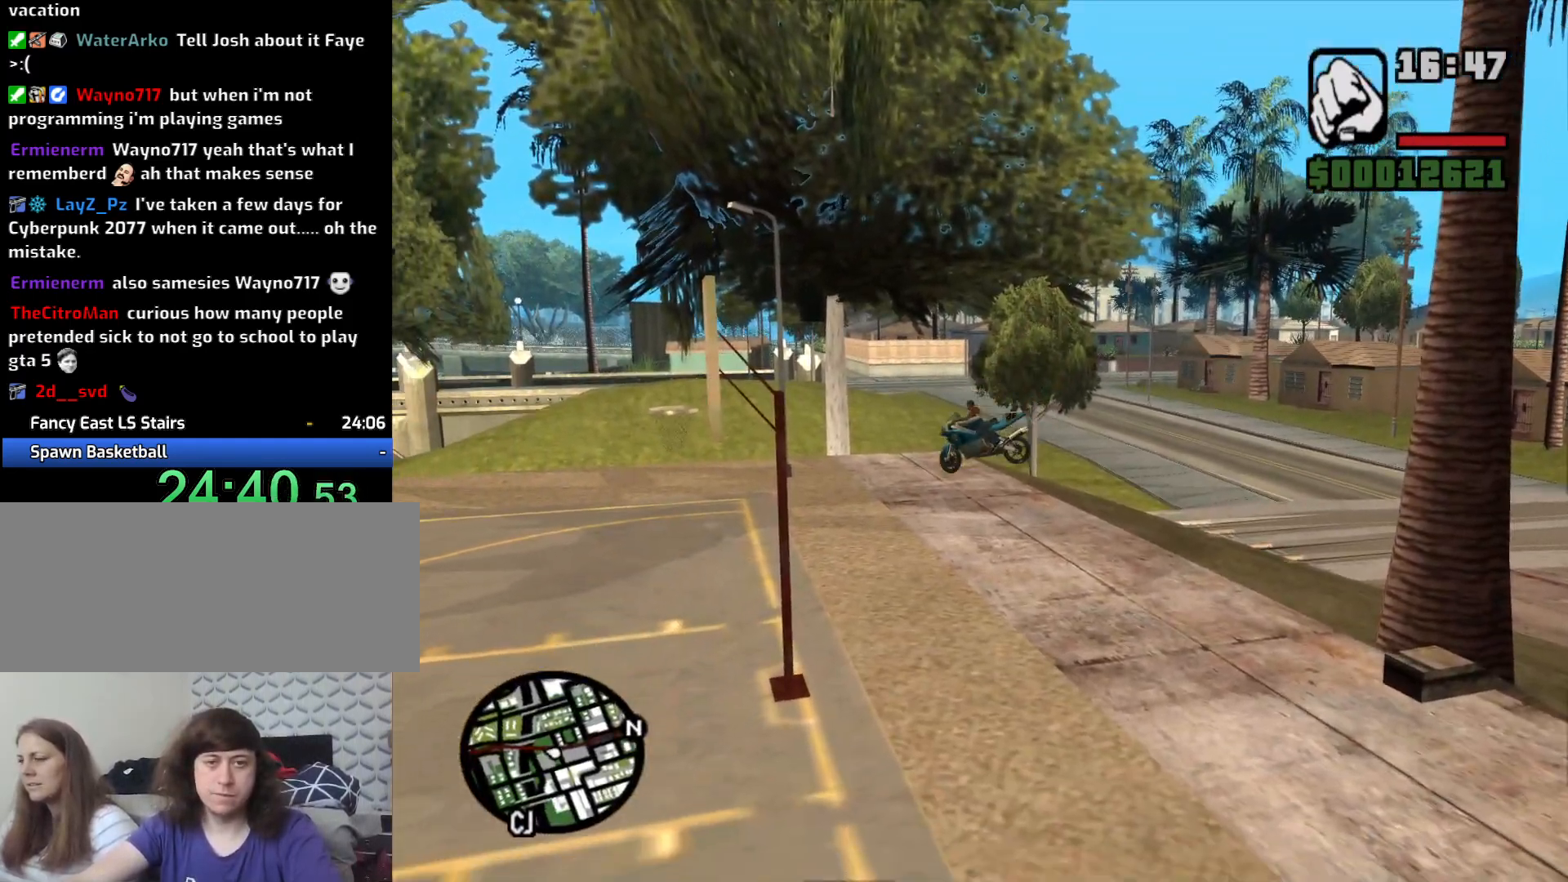
{"keys": ["d", "space"], "mouse": [], "events": []}
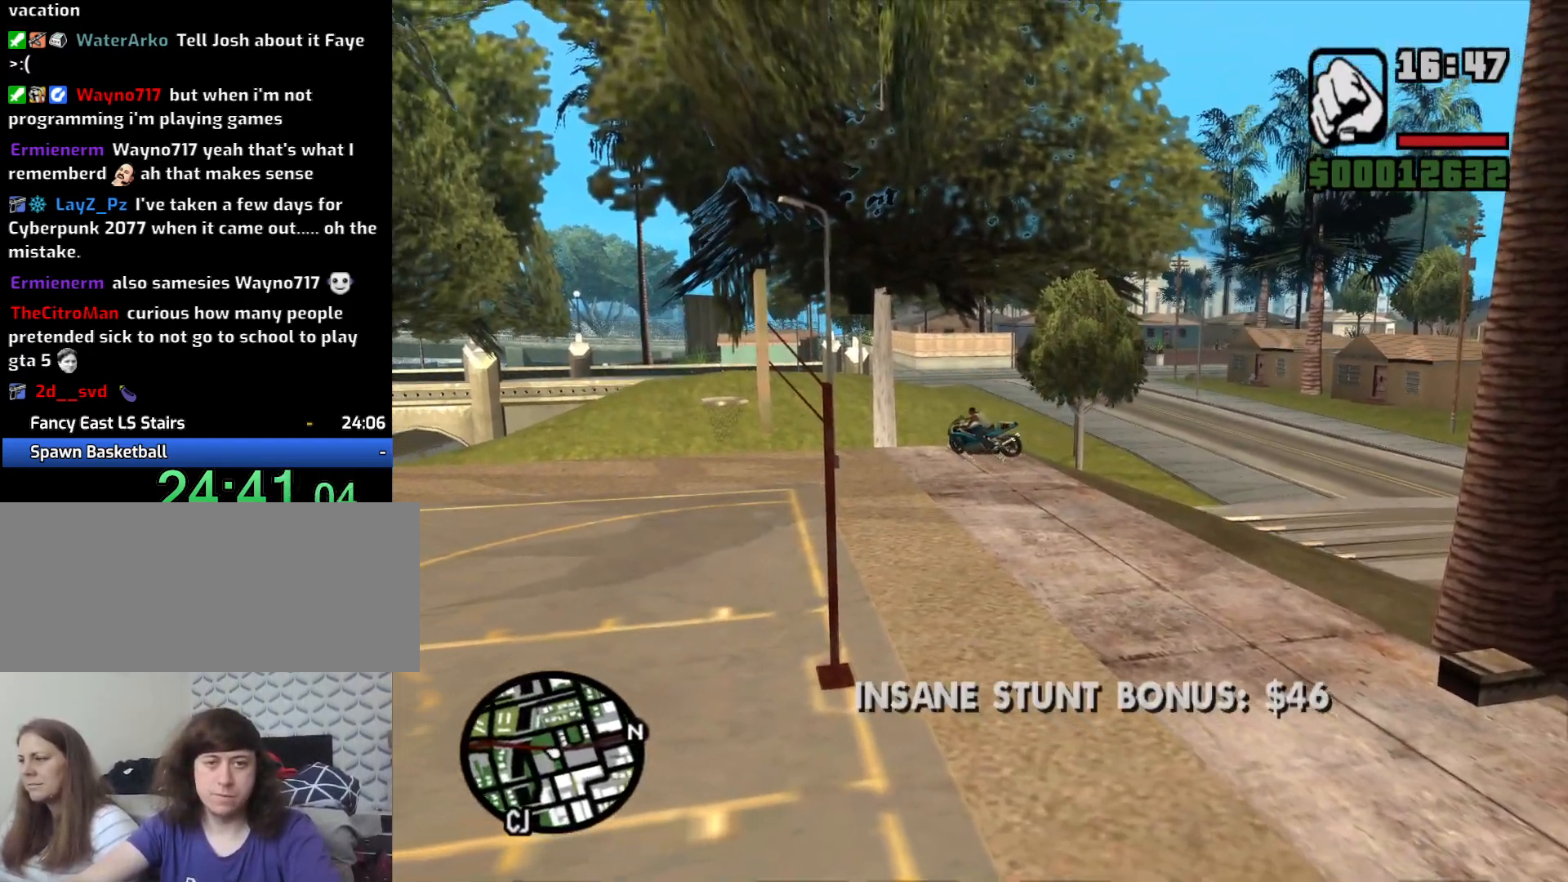
{"keys": ["d", "space"], "mouse": [], "events": [[300, "5", "down"], [483, "5", "up"]]}
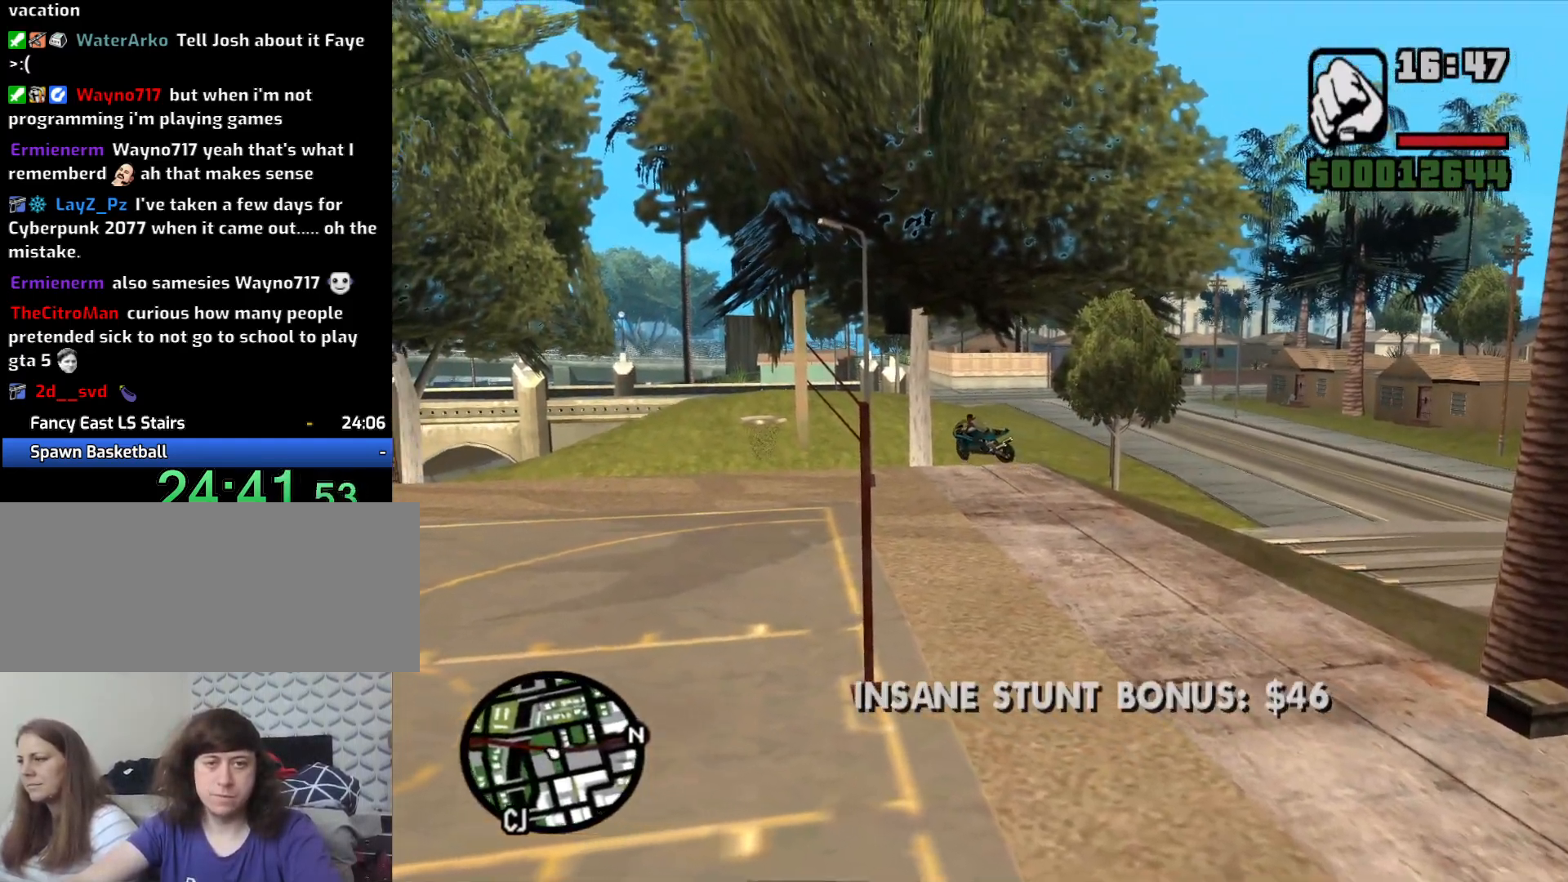
{"keys": ["d"], "mouse": [], "events": [[500, "space", "up"]]}
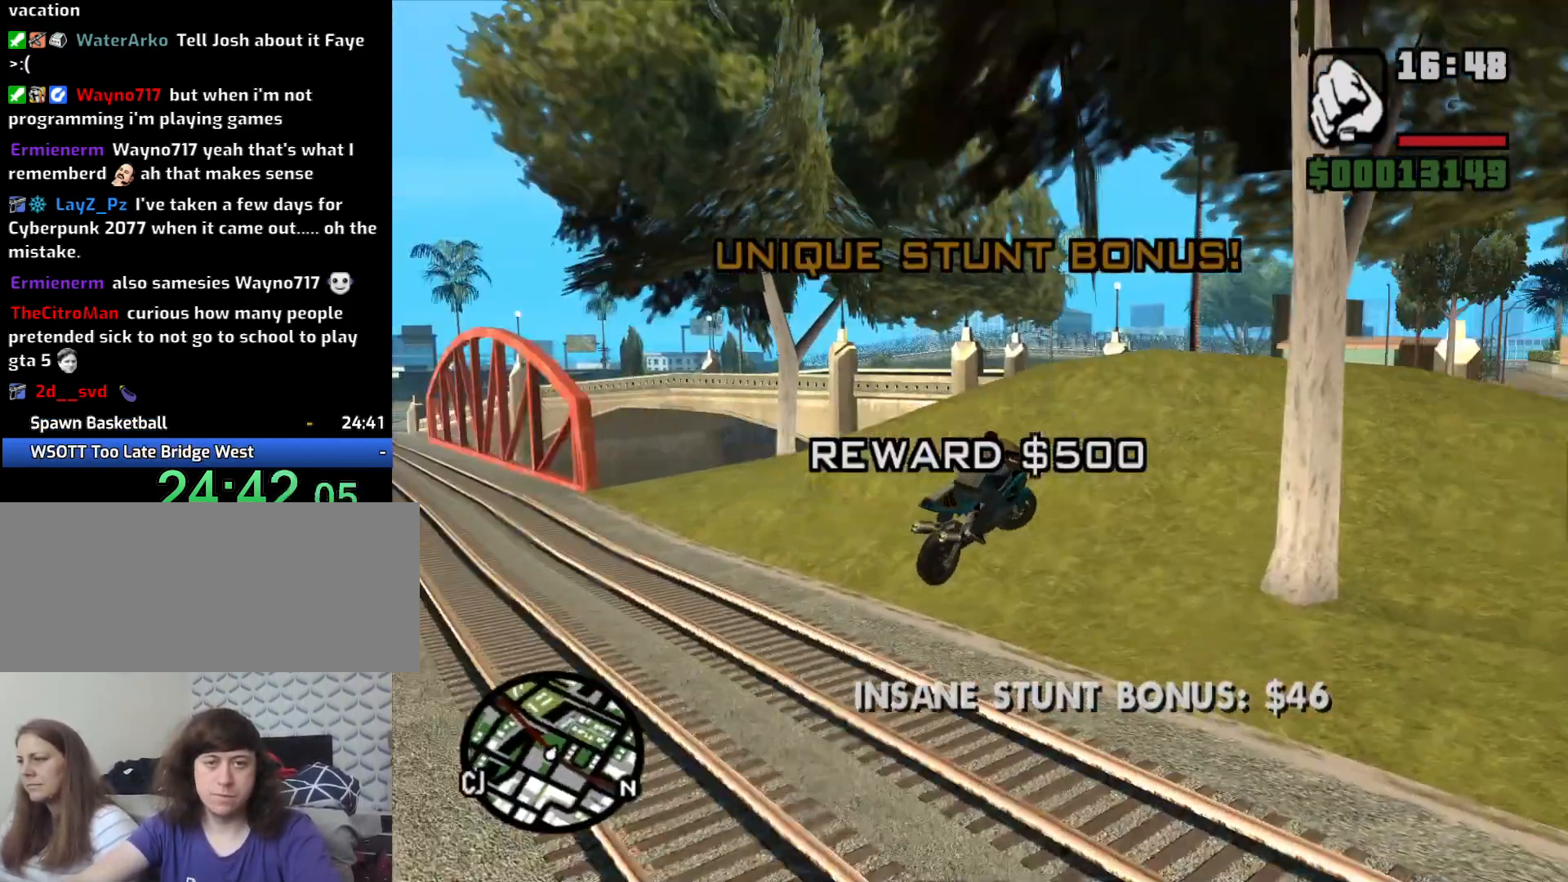
{"keys": ["d", "w"], "mouse": [], "events": [[283, "w", "down"]]}
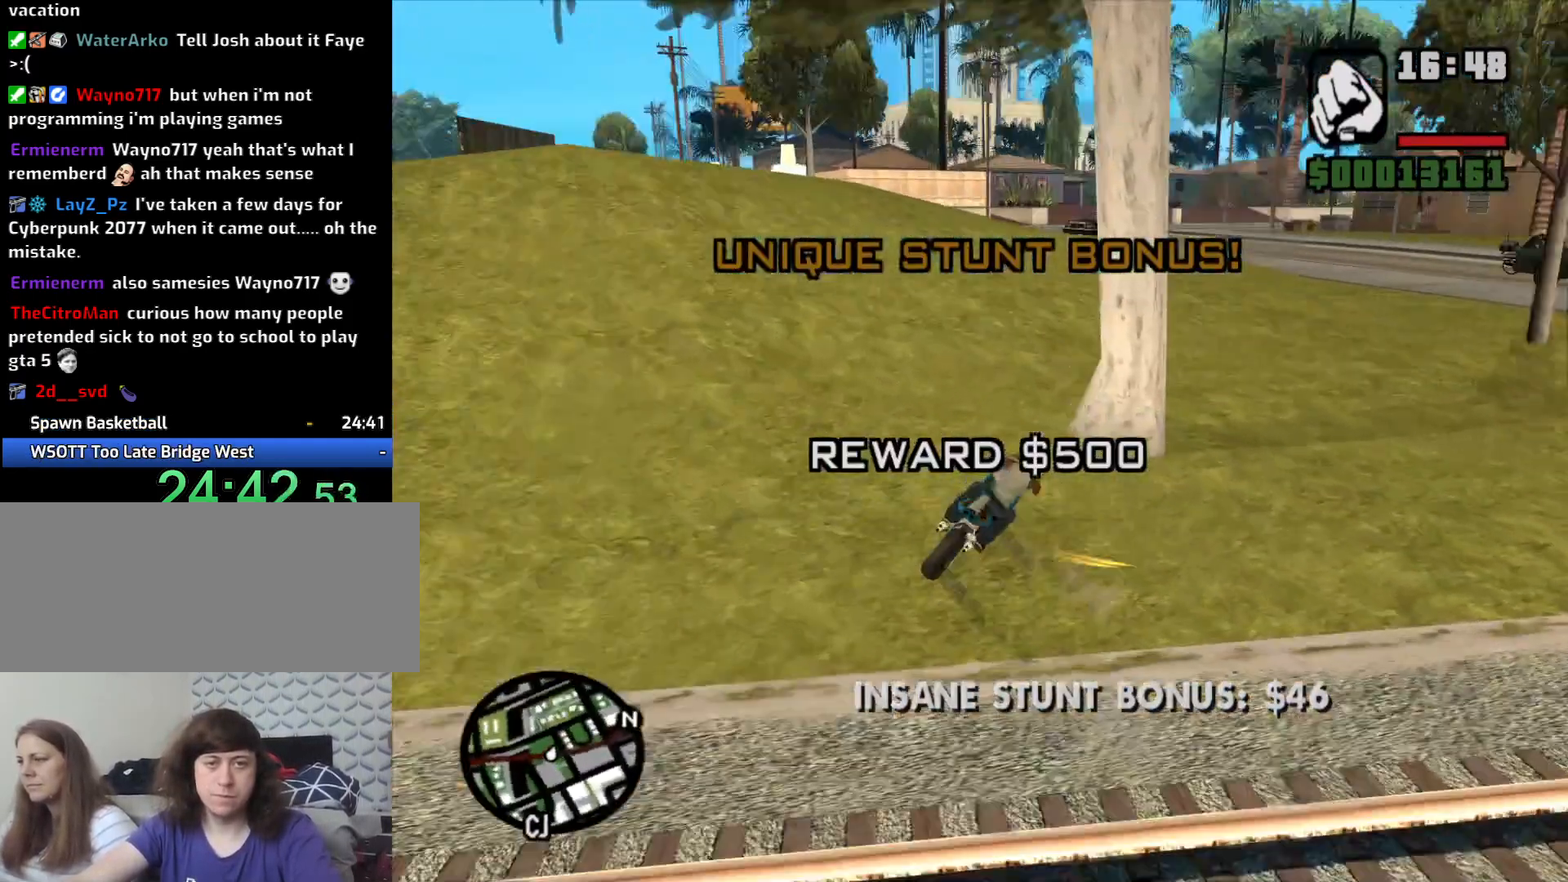
{"keys": ["a", "w"], "mouse": [], "events": [[250, "d", "up"], [350, "a", "down"]]}
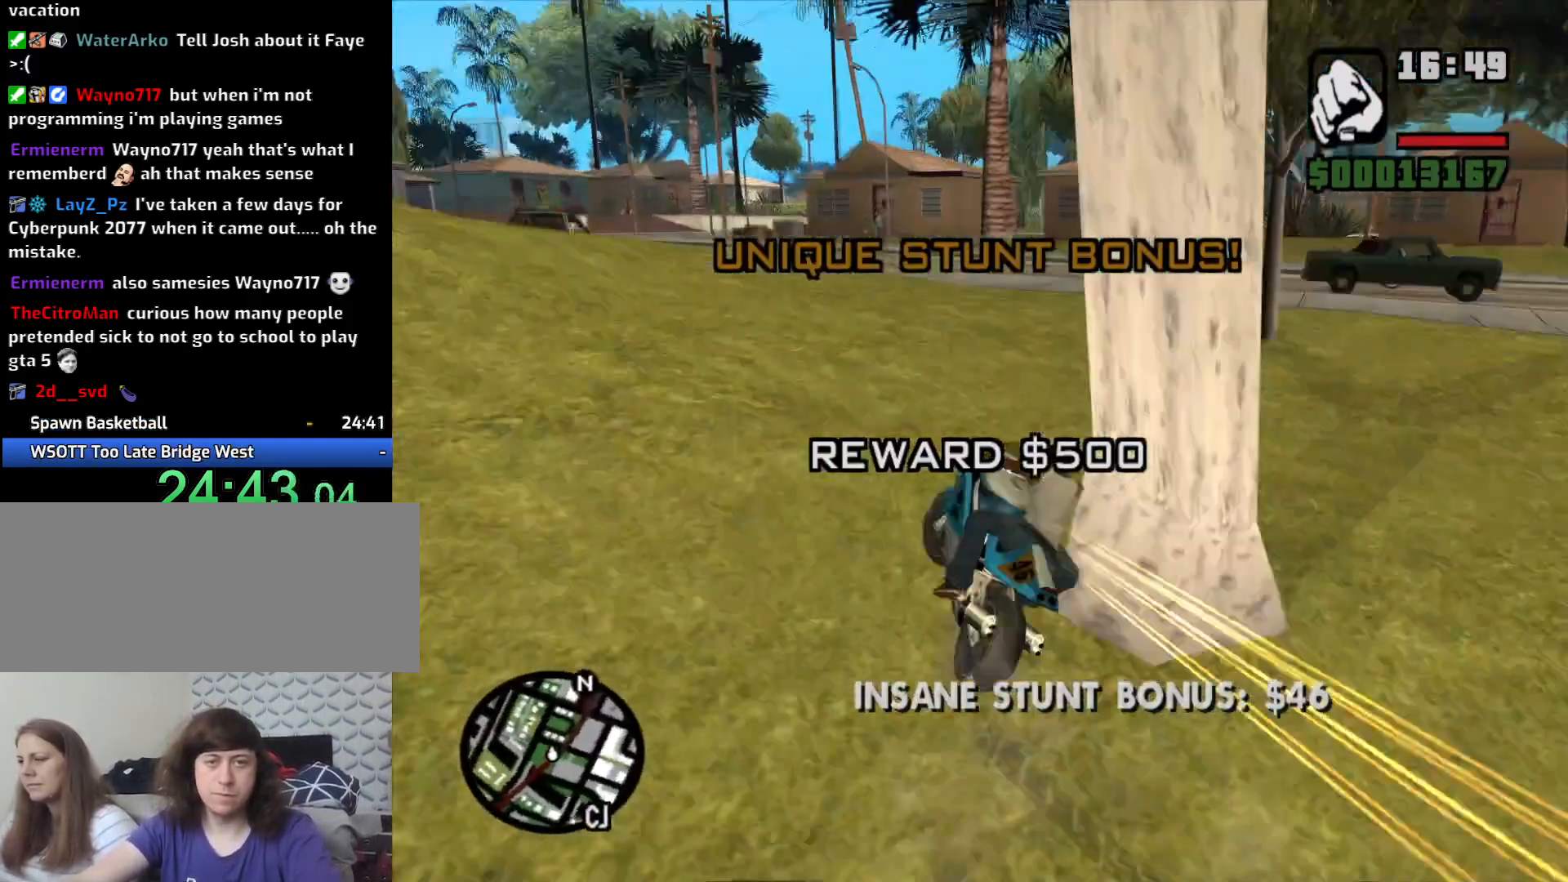
{"keys": ["d", "w"], "mouse": [], "events": [[67, "2", "down"], [67, "a", "up"], [67, "d", "down"], [167, "2", "up"], [217, "w", "up"], [300, "2", "down"], [400, "2", "up"], [500, "w", "down"]]}
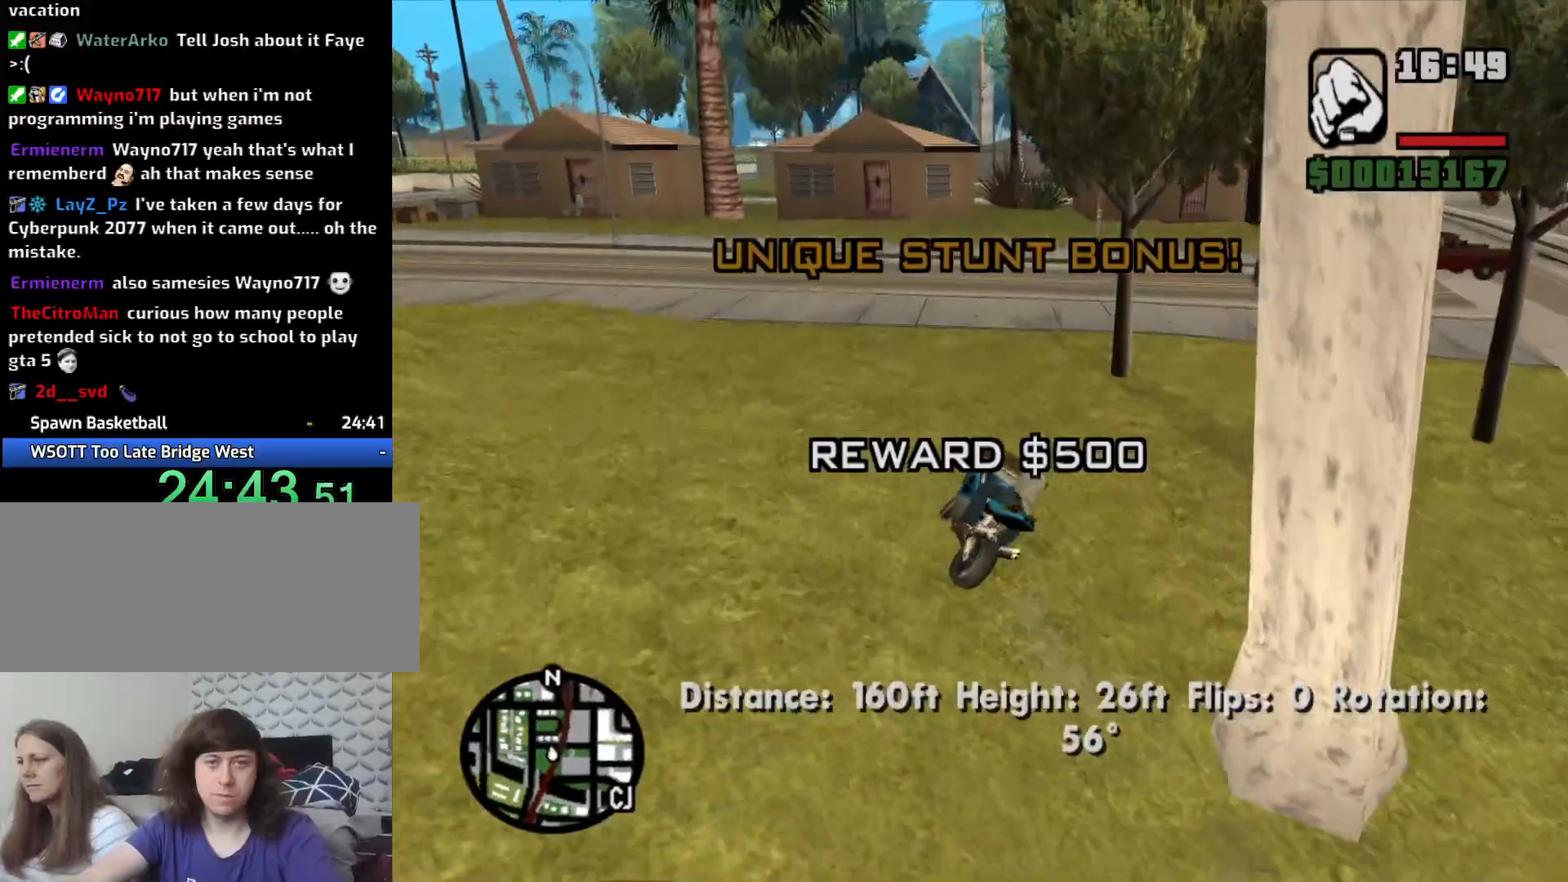
{"keys": ["d", "w"], "mouse": [], "events": [[50, "2", "down"], [183, "2", "up"], [183, "d", "up"], [233, "d", "down"], [317, "w", "up"], [467, "w", "down"]]}
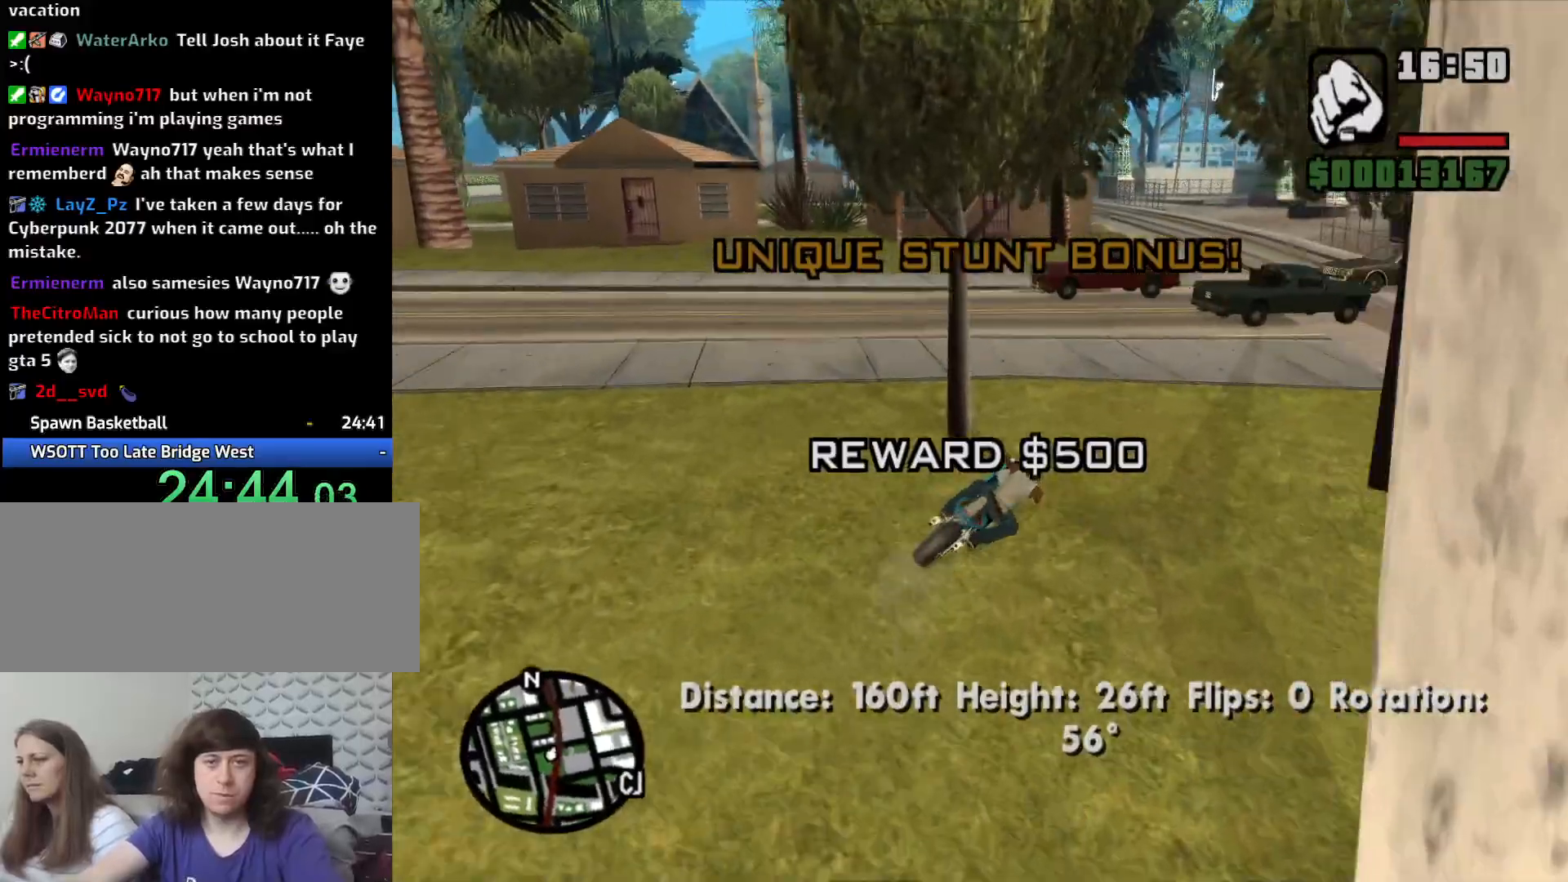
{"keys": ["a", "w"], "mouse": [], "events": [[17, "2", "down"], [67, "d", "up"], [117, "2", "up"], [117, "a", "down"], [200, "2", "down"], [300, "2", "up"]]}
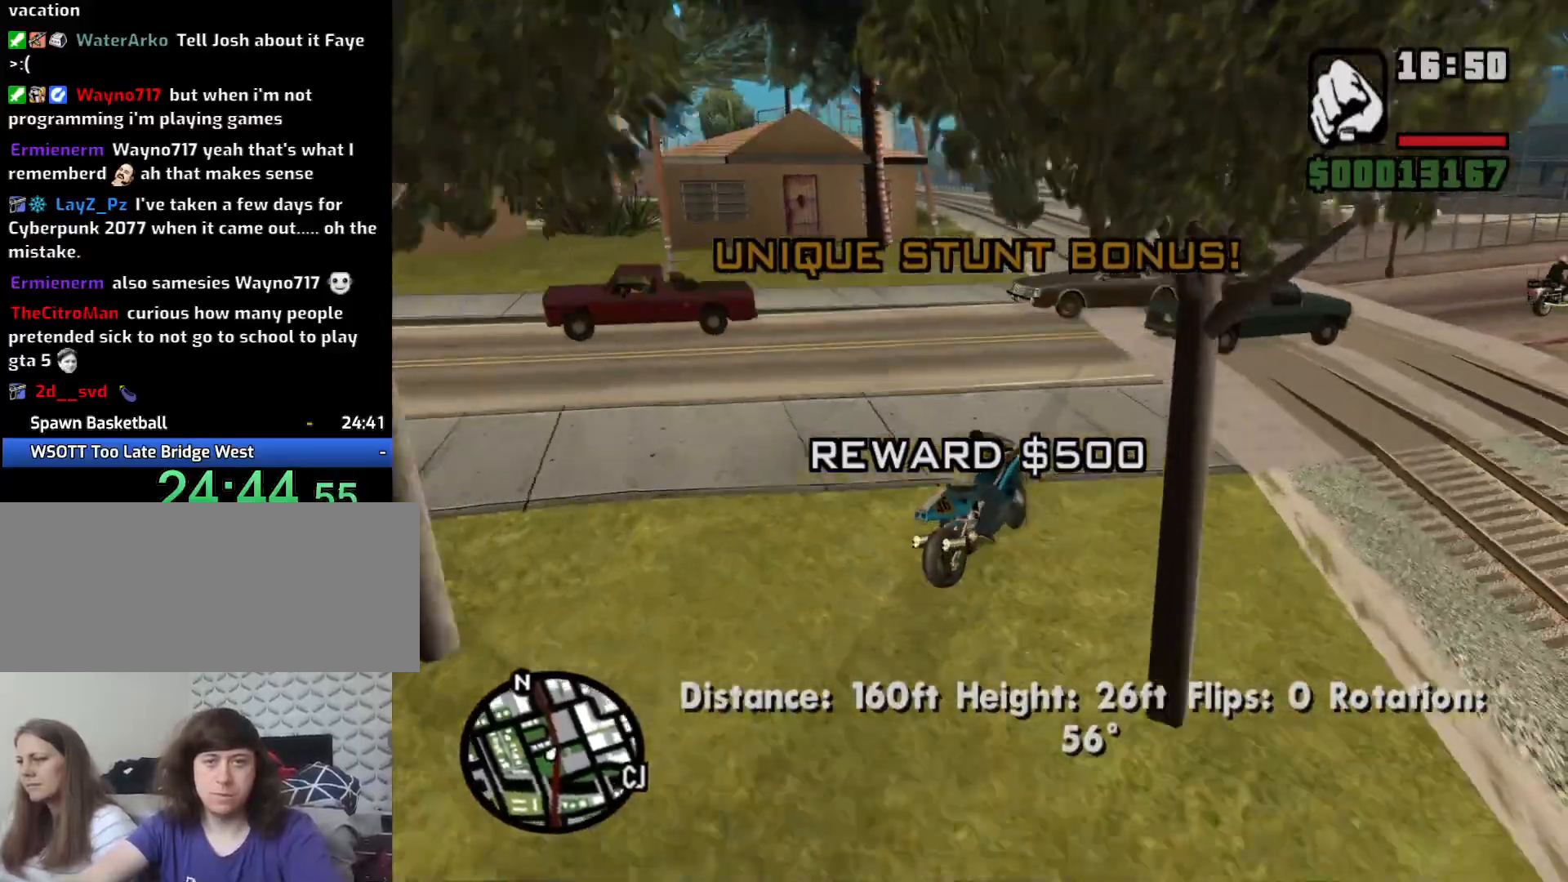
{"keys": ["a", "w"], "mouse": [], "events": [[33, "a", "up"], [167, "2", "down"], [267, "2", "up"], [317, "a", "down"], [350, "2", "down"], [450, "2", "up"]]}
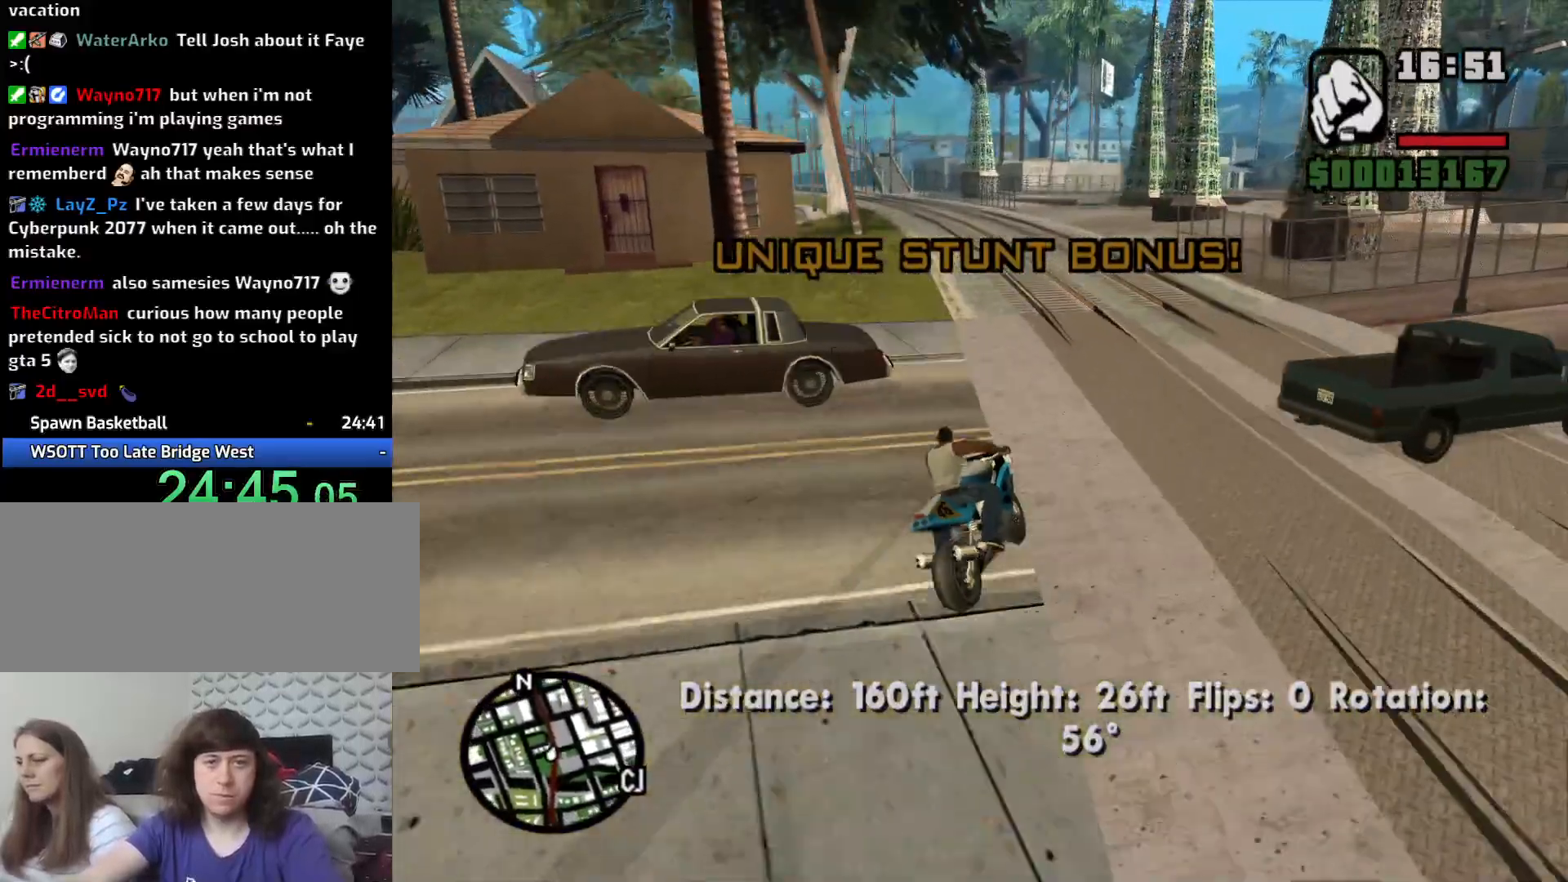
{"keys": ["2", "a", "w"], "mouse": [], "events": [[33, "2", "down"], [133, "2", "up"], [233, "2", "down"], [333, "2", "up"], [417, "2", "down"]]}
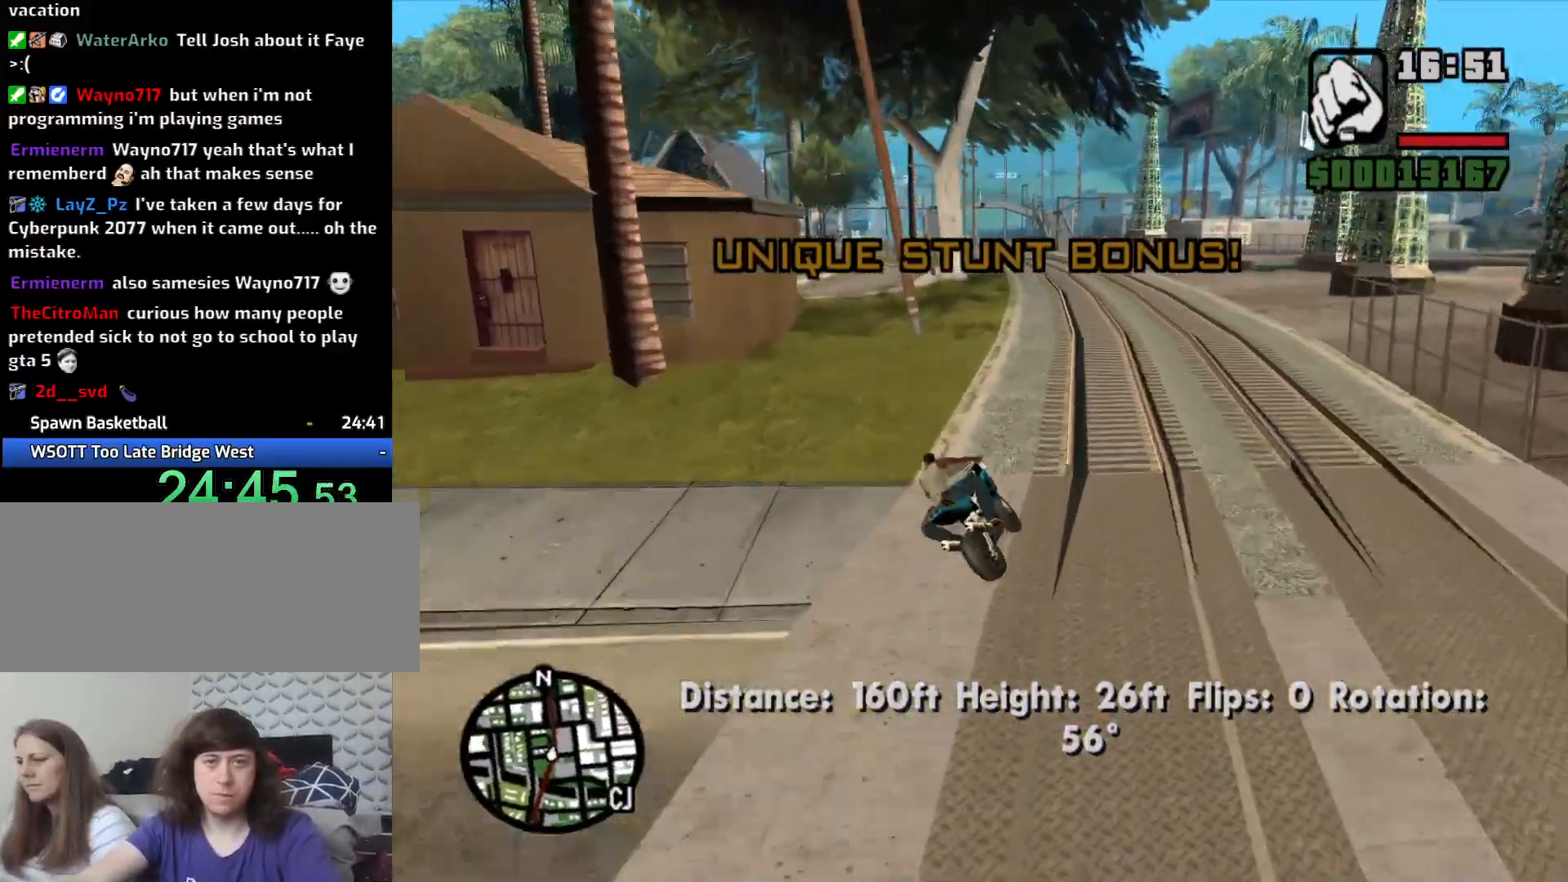
{"keys": ["2", "w"], "mouse": [], "events": [[17, "2", "up"], [100, "2", "down"], [150, "a", "up"], [200, "2", "up"], [250, "d", "down"], [283, "2", "down"], [333, "d", "up"], [383, "2", "up"], [483, "2", "down"]]}
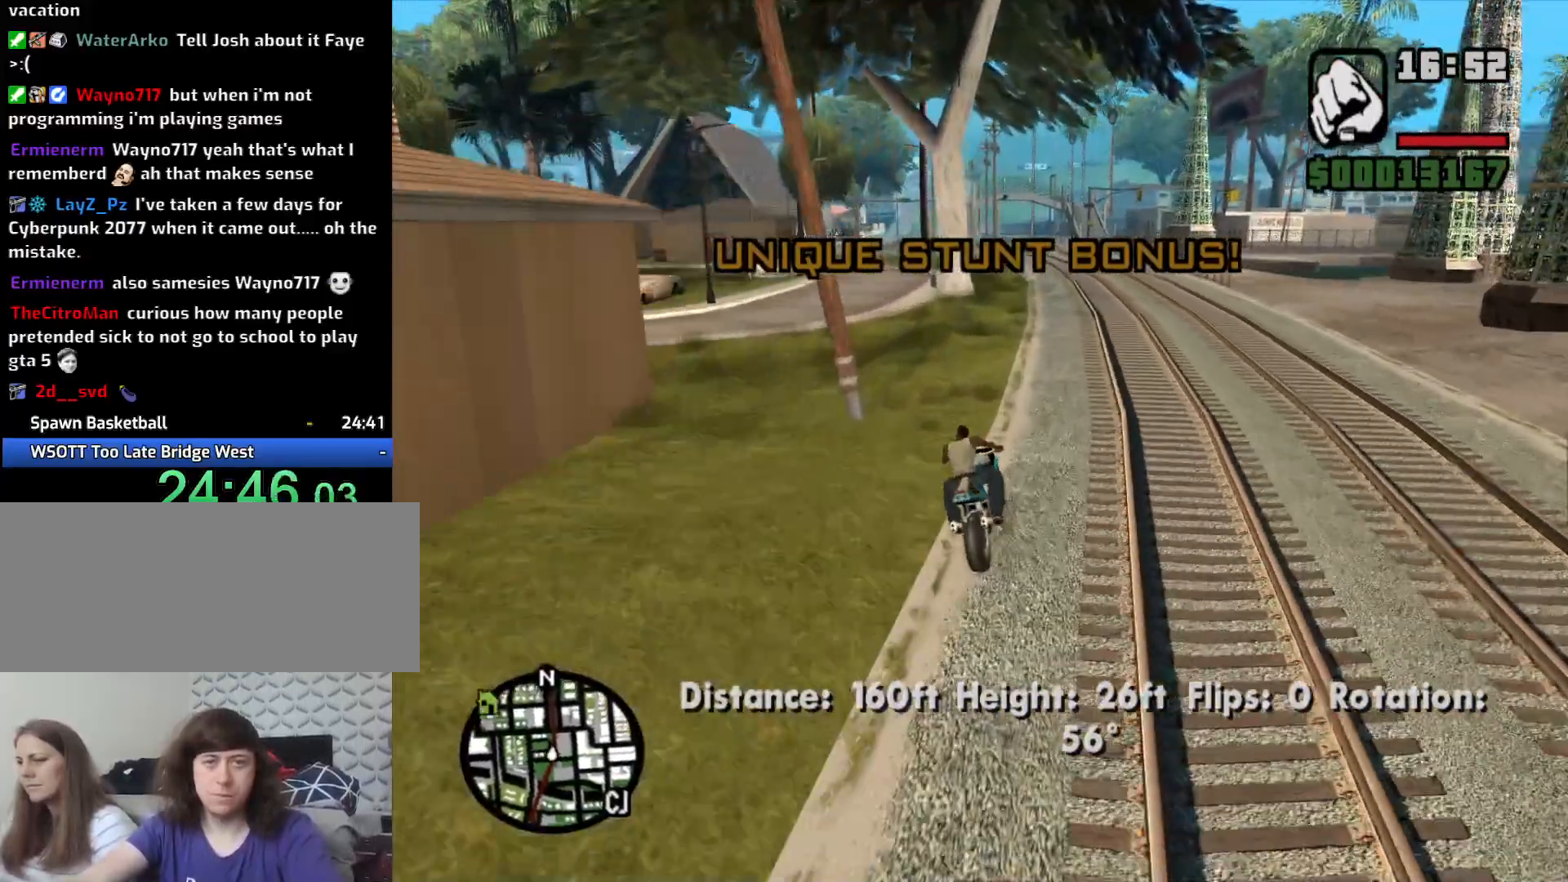
{"keys": ["a", "w"], "mouse": [], "events": [[83, "2", "up"], [167, "2", "down"], [267, "2", "up"], [367, "2", "down"], [367, "a", "down"], [450, "2", "up"]]}
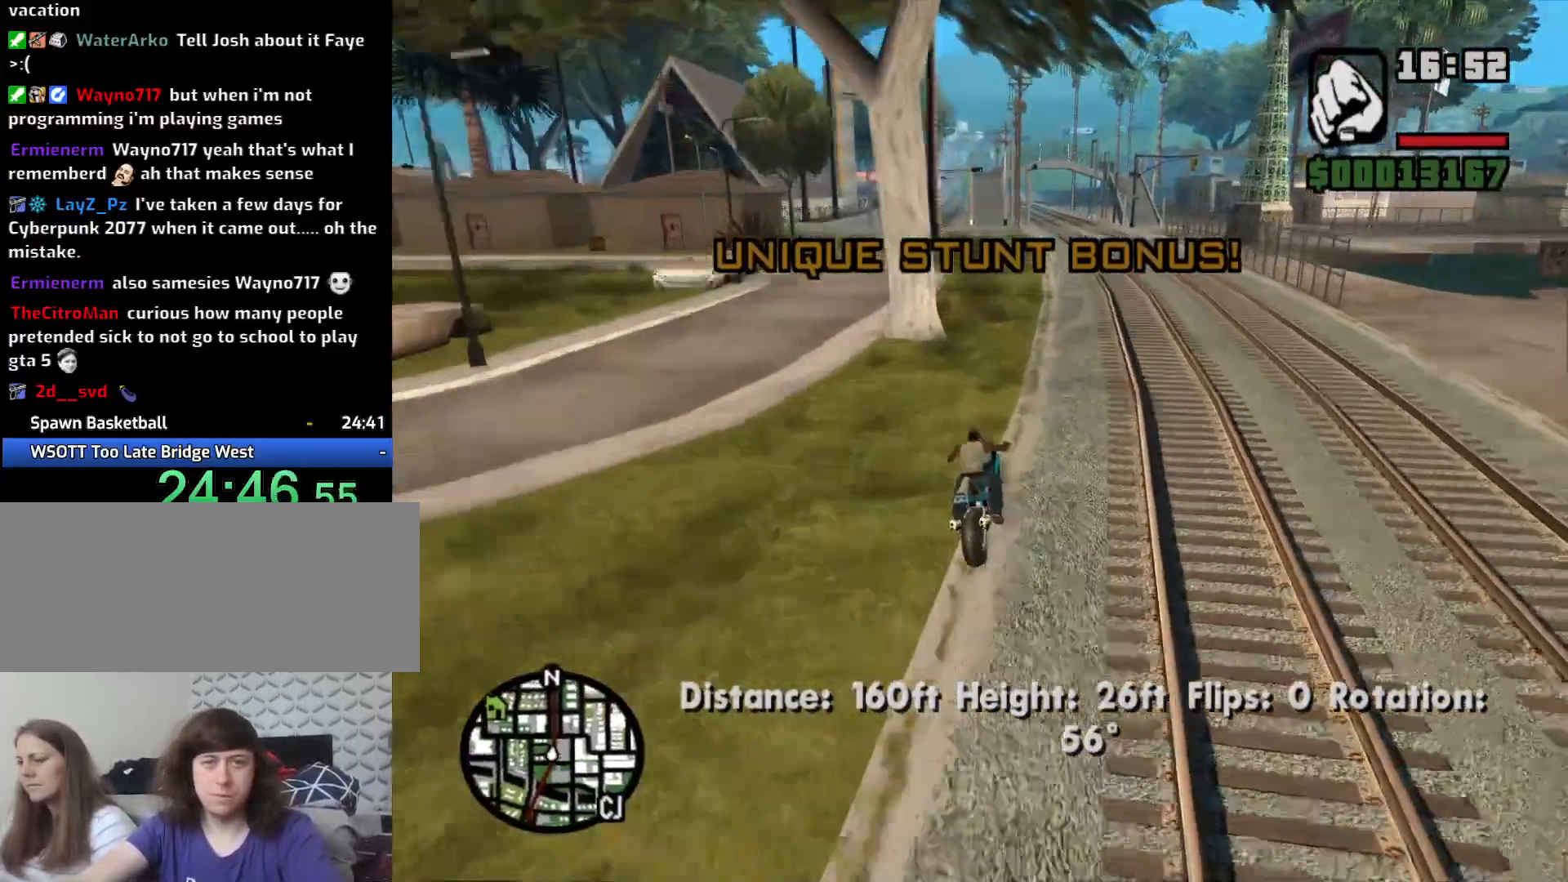
{"keys": ["w"], "mouse": [], "events": [[33, "2", "down"], [133, "2", "up"], [133, "a", "up"], [233, "2", "down"], [283, "a", "down"], [317, "2", "up"], [367, "a", "up"], [417, "2", "down"], [500, "2", "up"]]}
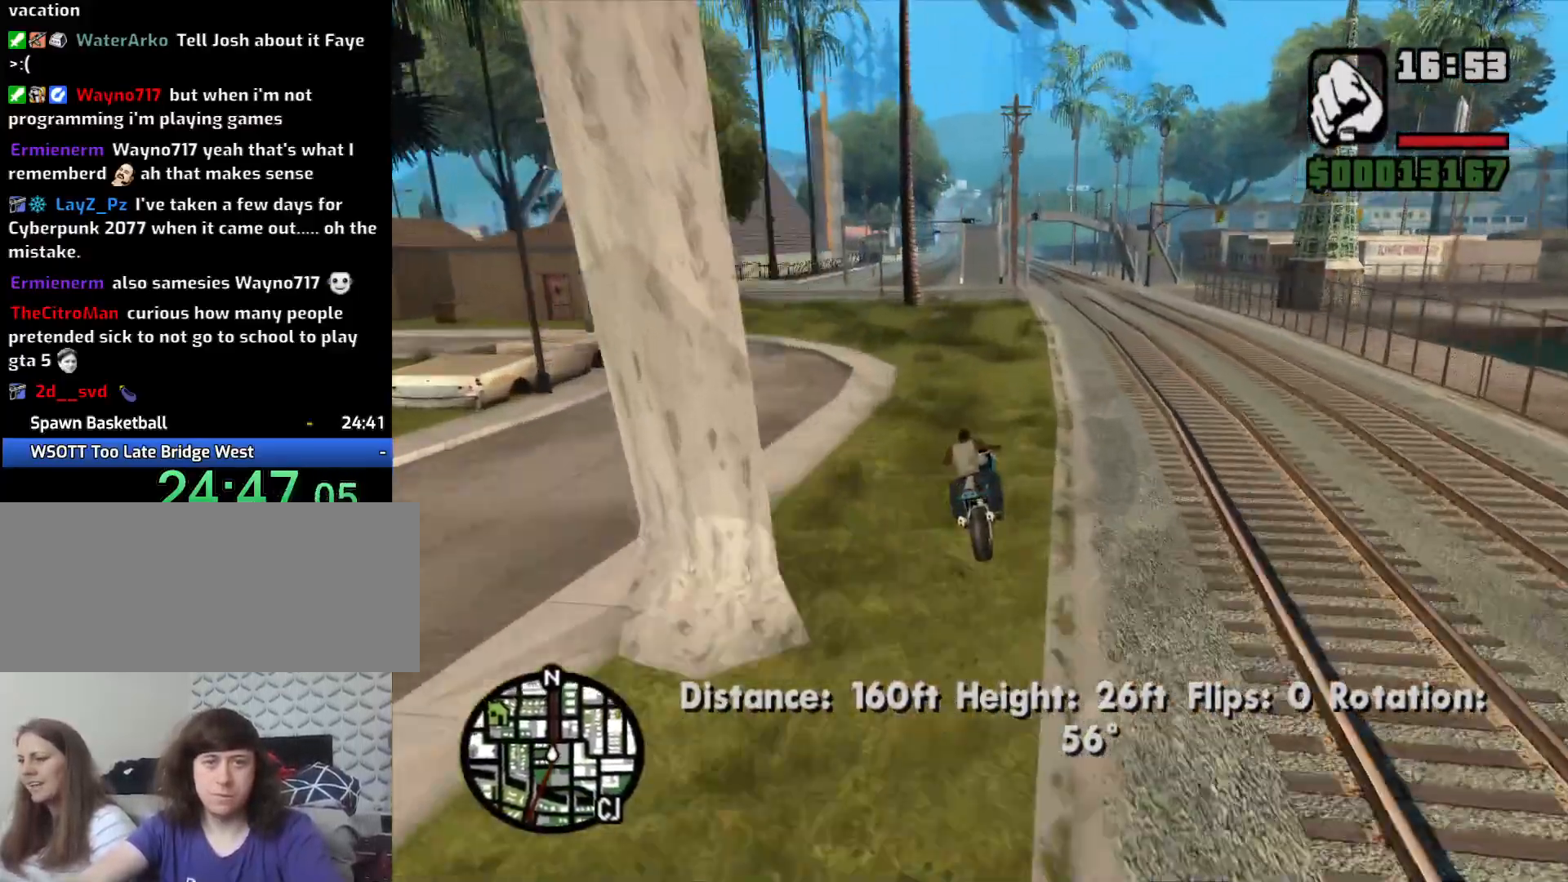
{"keys": ["2", "w"], "mouse": [], "events": [[100, "2", "down"], [200, "2", "up"], [300, "2", "down"], [300, "a", "down"], [383, "2", "up"], [433, "a", "up"], [483, "2", "down"]]}